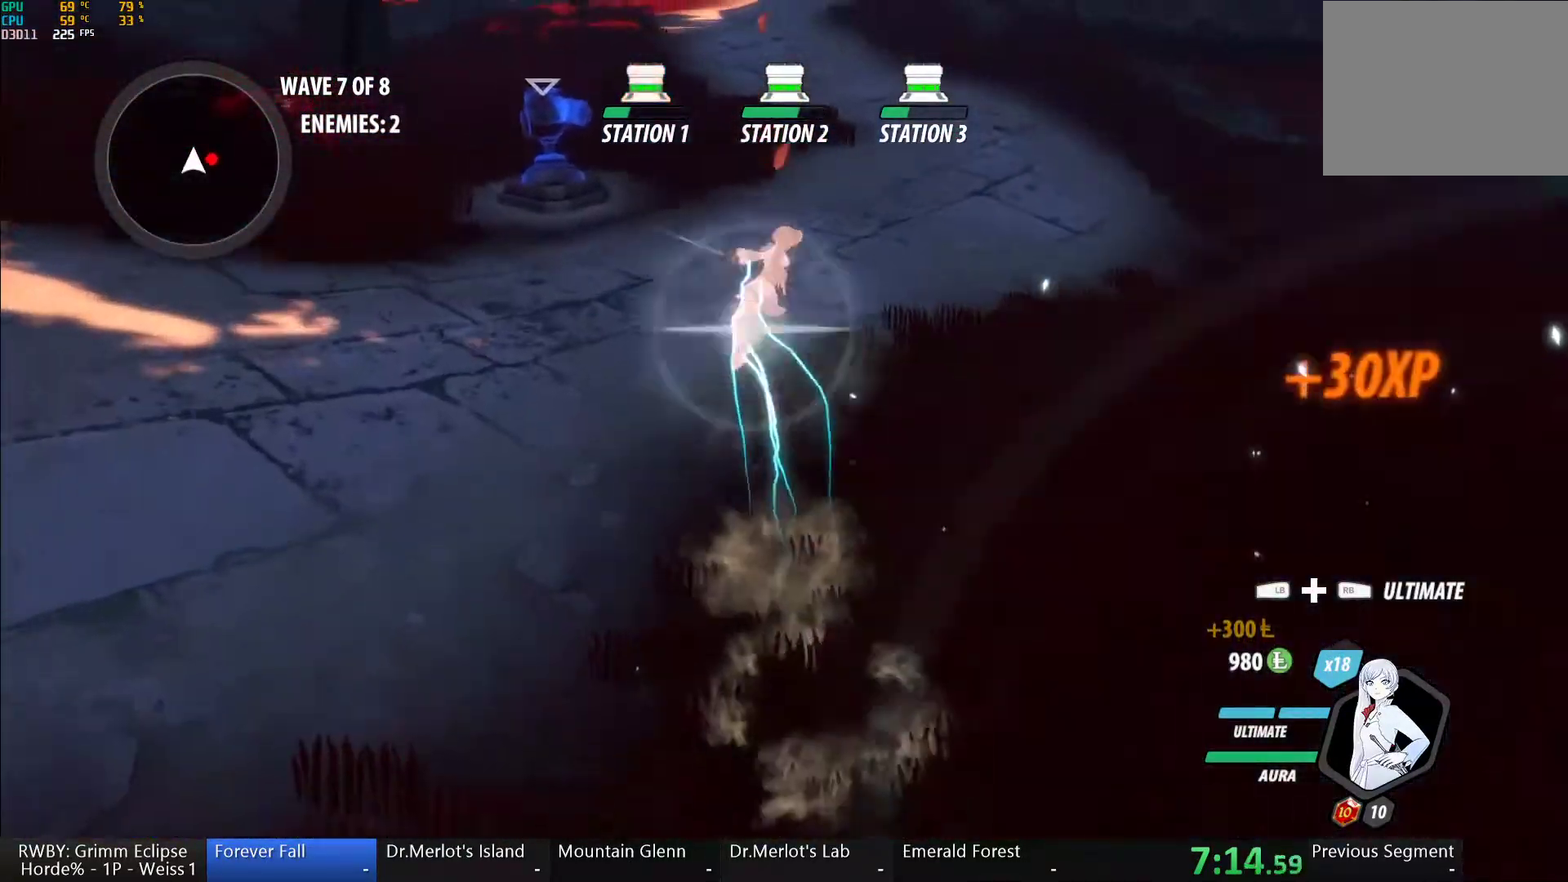
Gameplay with a controller (Xbox layout); each line is a JSON object with the inputs held at the frame after it. "button_events" lists button changes between this image and that frame as [ms after this image, input, new state], when the widget could be followed in between (sticks are given only as held states).
{"buttons": ["B", "Y", "L1"], "left_stick": "up", "right_stick": "center", "button_events": [[17, "B", "down"], [67, "Y", "up"], [83, "L1", "up"], [117, "B", "up"], [150, "A", "down"], [200, "A", "up"], [200, "L1", "down"], [217, "Y", "down"], [250, "B", "down"], [300, "Y", "up"], [350, "B", "up"], [350, "L1", "up"], [383, "A", "down"], [417, "L1", "down"], [433, "A", "up"], [450, "Y", "down"], [483, "B", "down"]]}
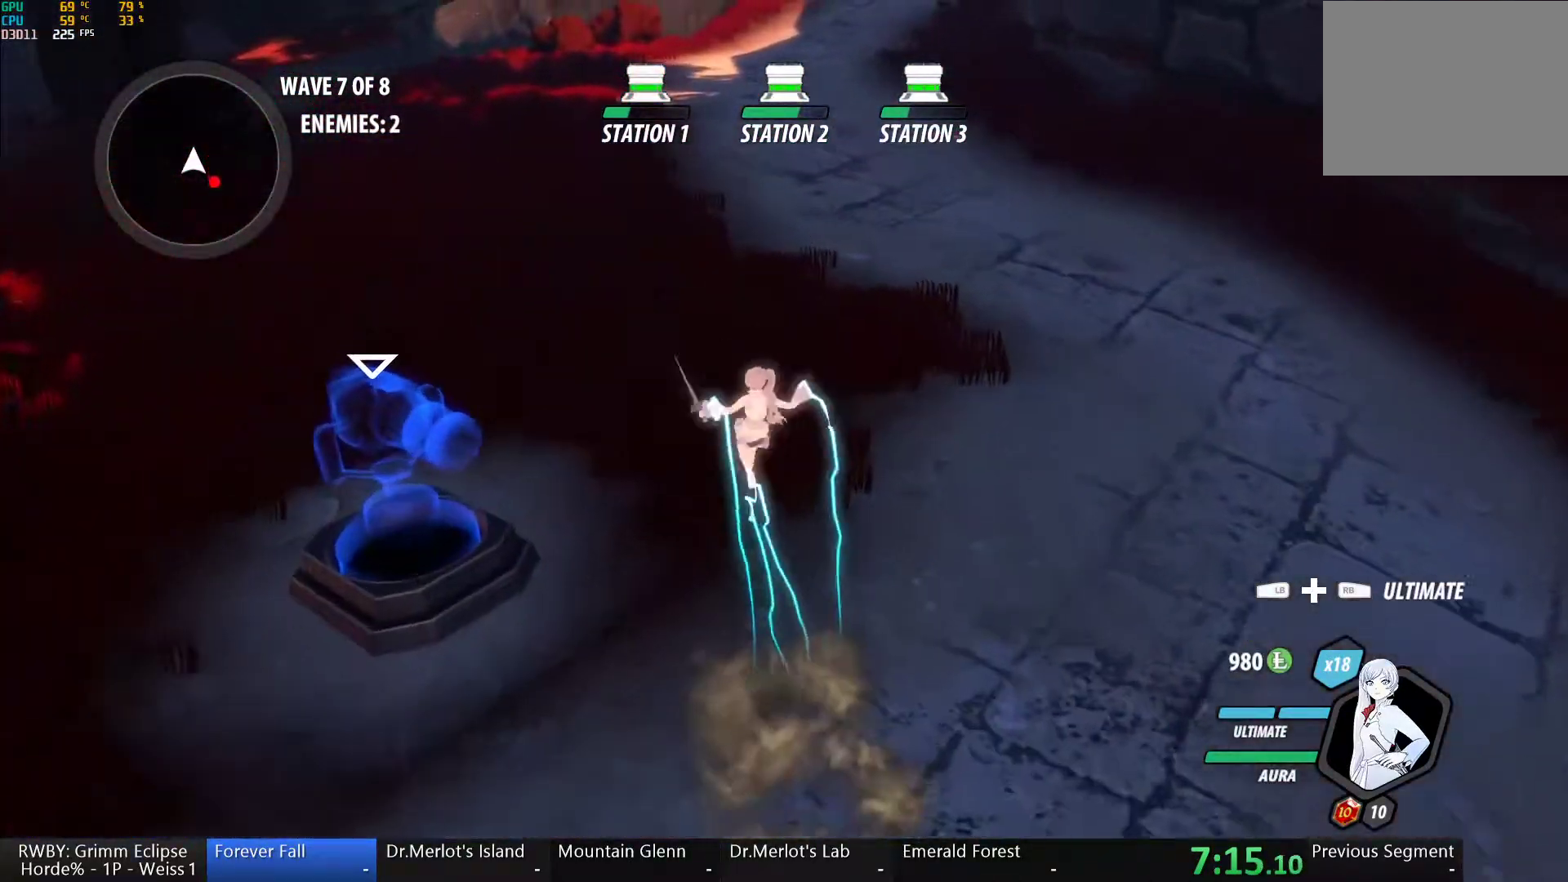
{"buttons": ["B", "L1"], "left_stick": "up", "right_stick": "center", "button_events": [[17, "Y", "up"], [83, "B", "up"], [83, "L1", "up"], [117, "A", "down"], [167, "A", "up"], [167, "L1", "down"], [167, "Y", "down"], [217, "B", "down"], [250, "Y", "up"], [317, "B", "up"], [317, "L1", "up"], [333, "A", "down"], [383, "A", "up"], [383, "L1", "down"], [417, "Y", "down"], [433, "B", "down"], [483, "Y", "up"]]}
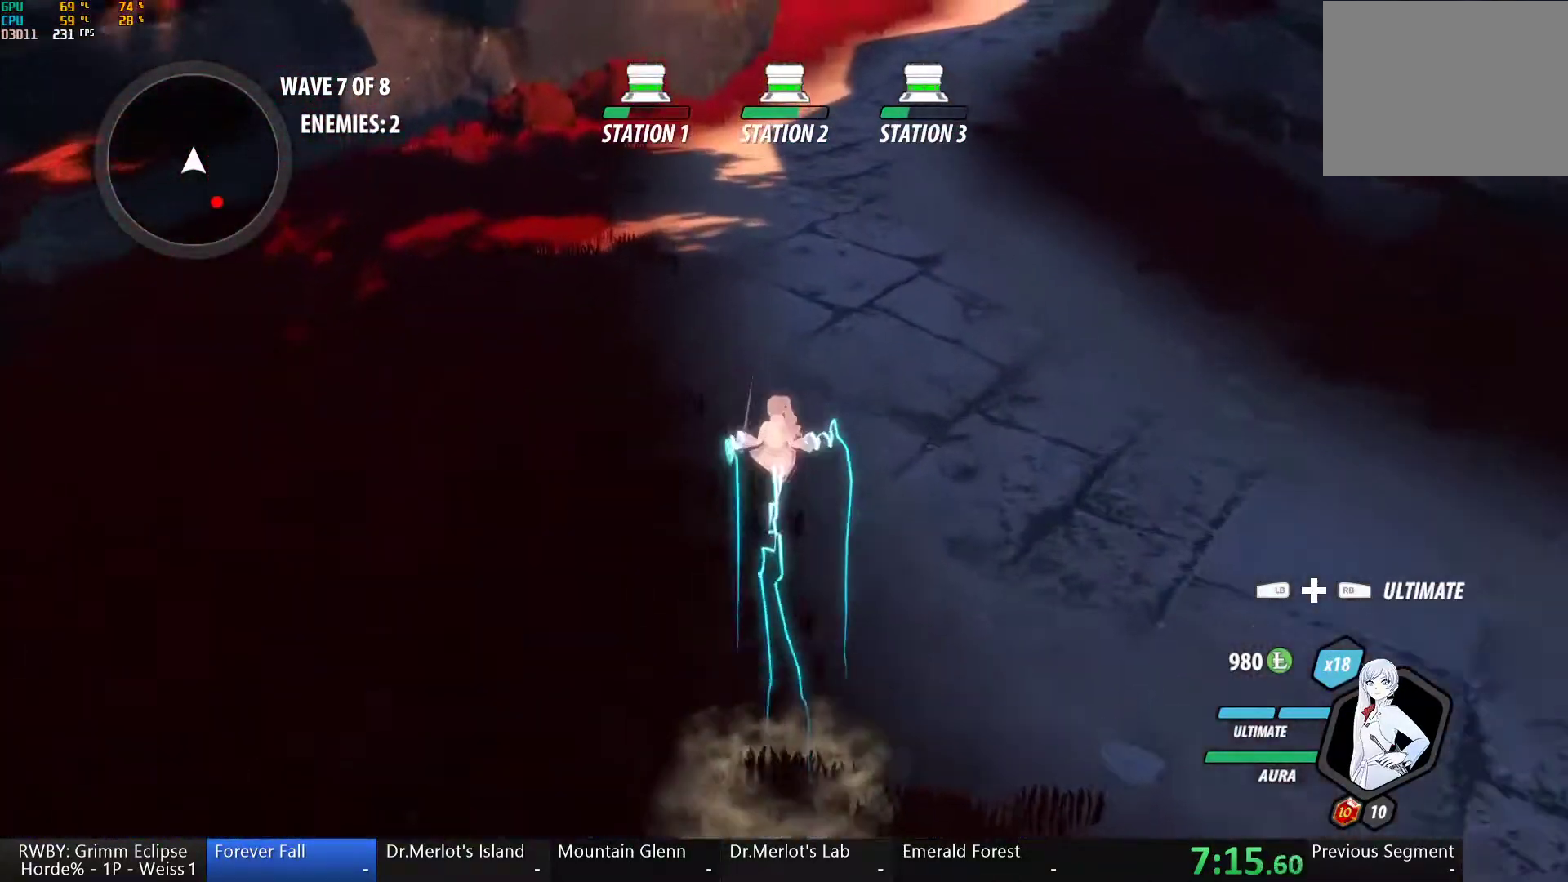
{"buttons": ["B", "L1"], "left_stick": "up", "right_stick": "center", "button_events": [[33, "B", "up"], [33, "L1", "up"], [67, "A", "down"], [117, "L1", "down"], [133, "A", "up"], [133, "Y", "down"], [167, "B", "down"], [233, "Y", "up"], [267, "B", "up"], [283, "A", "down"], [283, "L1", "up"], [367, "A", "up"], [367, "L1", "down"], [367, "Y", "down"], [400, "B", "down"], [433, "Y", "up"]]}
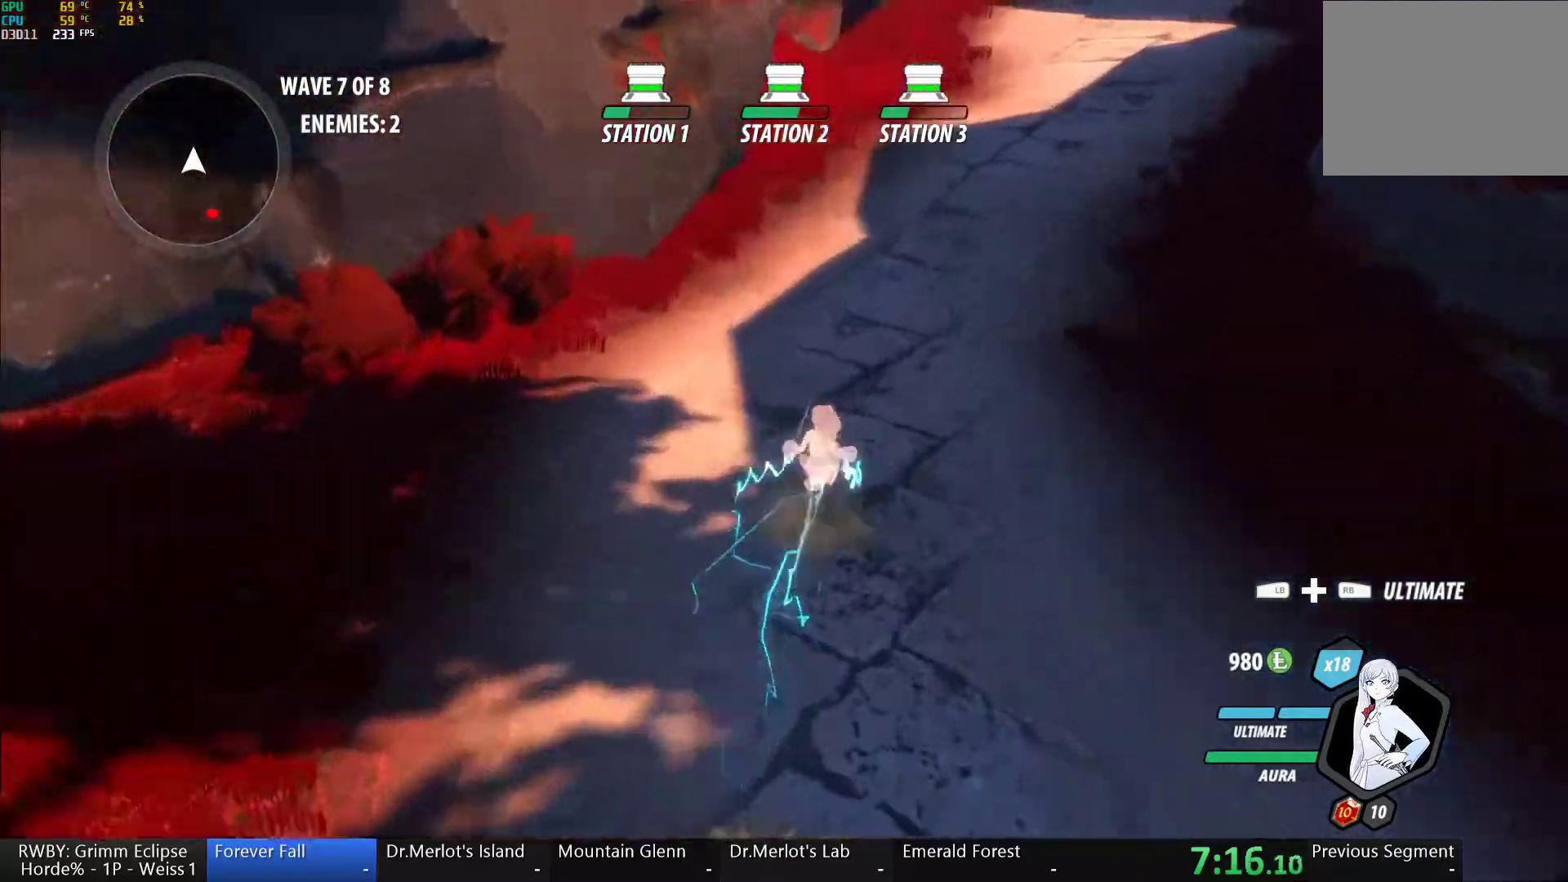
{"buttons": ["A"], "left_stick": "up", "right_stick": "center", "button_events": [[17, "B", "up"], [17, "L1", "up"], [33, "A", "down"], [83, "A", "up"], [83, "L1", "down"], [83, "Y", "down"], [133, "B", "down"], [167, "Y", "up"], [233, "B", "up"], [233, "L1", "up"], [267, "A", "down"], [300, "L1", "down"], [317, "A", "up"], [333, "Y", "down"], [367, "B", "down"], [400, "Y", "up"], [450, "B", "up"], [467, "L1", "up"], [483, "A", "down"]]}
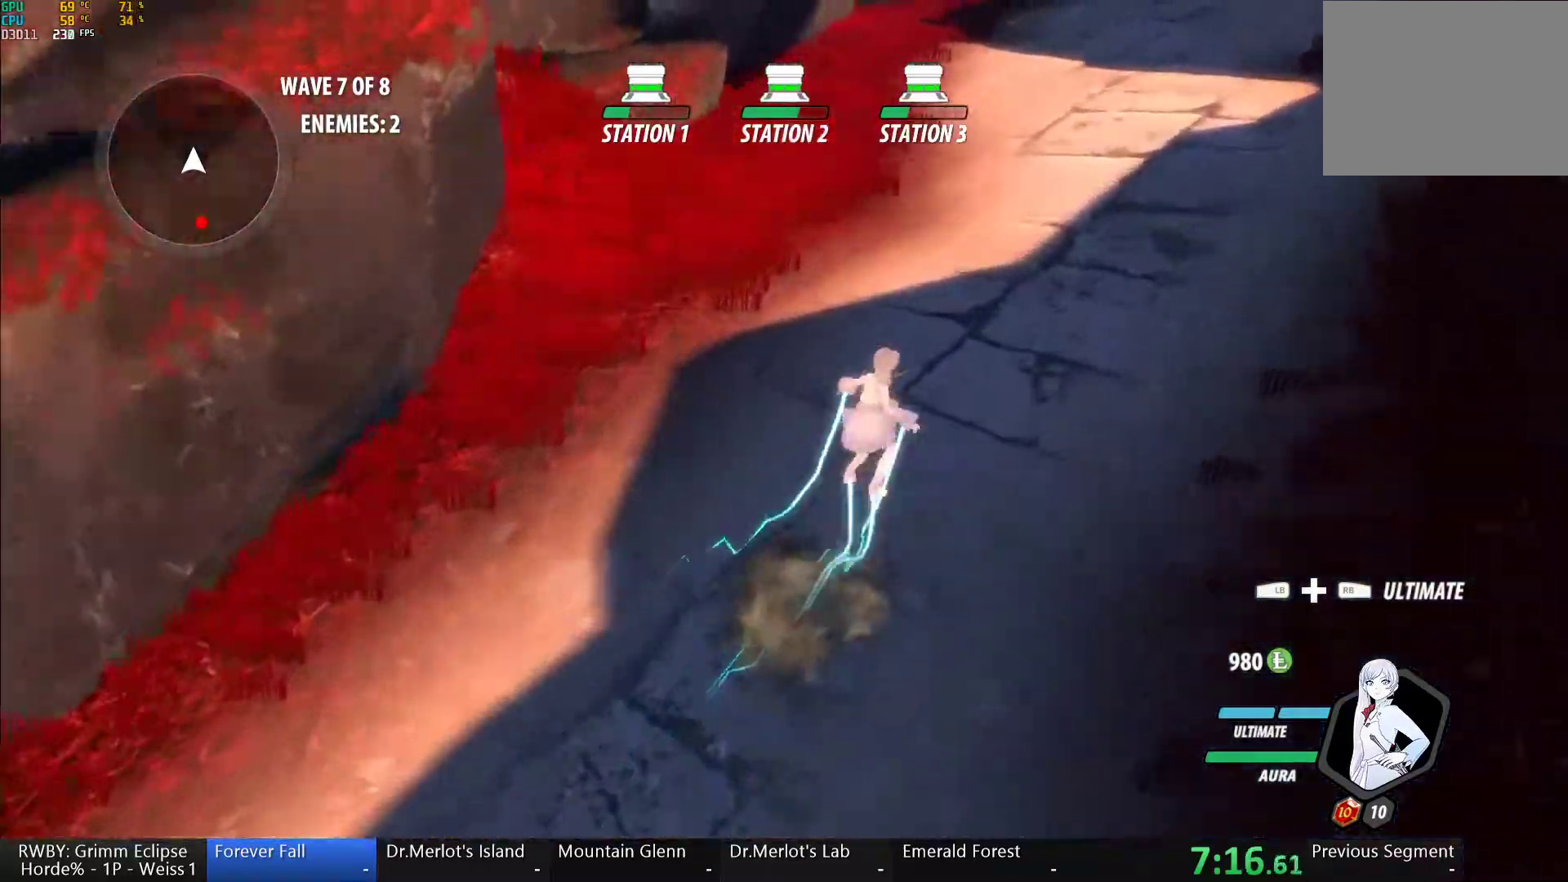
{"buttons": ["Y", "L1"], "left_stick": "up-right", "right_stick": "center", "button_events": [[33, "A", "up"], [33, "L1", "down"], [50, "Y", "down"], [83, "B", "down"], [100, "Y", "up"], [183, "B", "up"], [183, "L1", "up"], [200, "A", "down"], [250, "A", "up"], [250, "L1", "down"], [267, "Y", "down"], [283, "B", "down"], [333, "Y", "up"], [400, "A", "down"], [400, "B", "up"], [400, "L1", "up"], [467, "A", "up"], [467, "L1", "down"], [467, "Y", "down"]]}
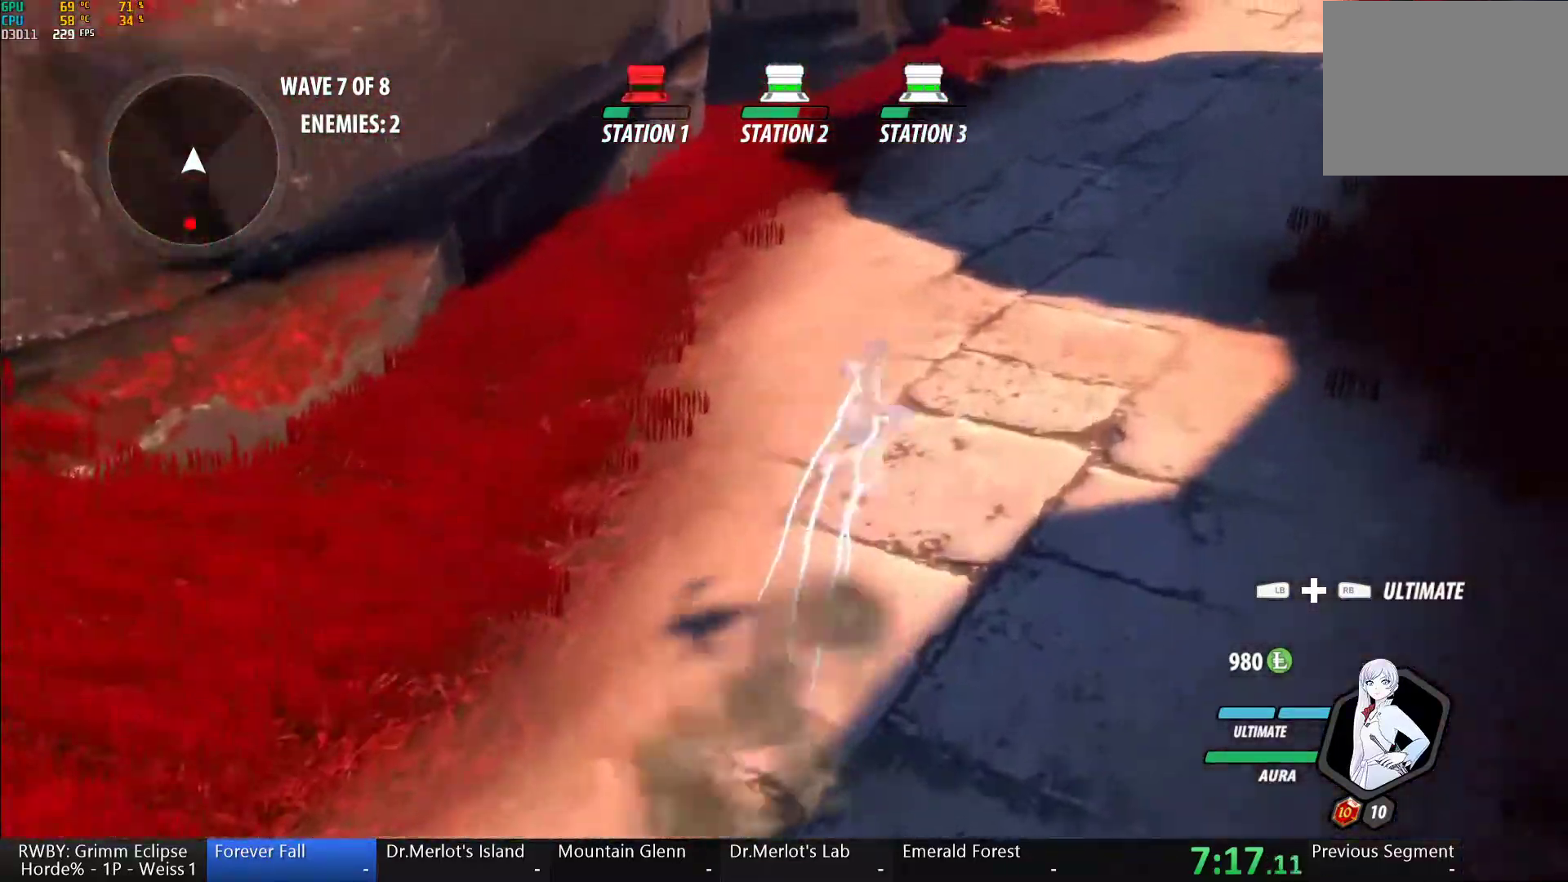
{"buttons": ["B", "L1"], "left_stick": "up-right", "right_stick": "center", "button_events": [[17, "B", "down"], [67, "Y", "up"], [100, "B", "up"], [117, "A", "down"], [117, "L1", "up"], [183, "A", "up"], [183, "L1", "down"], [200, "Y", "down"], [217, "B", "down"], [250, "Y", "up"], [317, "B", "up"], [333, "A", "down"], [333, "L1", "up"], [400, "L1", "down"], [417, "A", "up"], [417, "Y", "down"], [433, "B", "down"], [500, "Y", "up"]]}
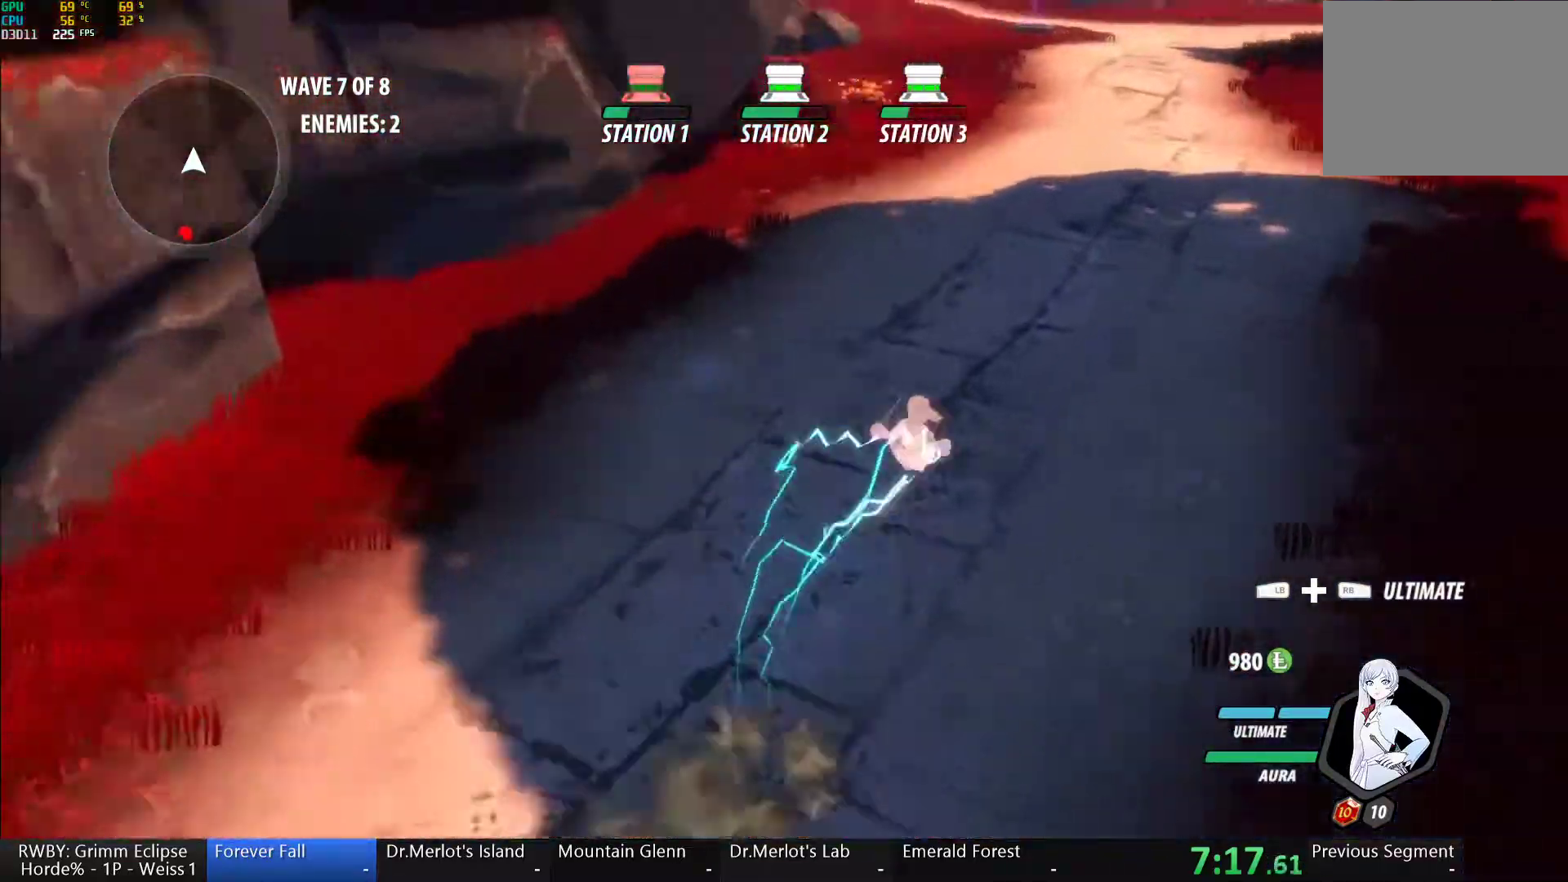
{"buttons": ["A"], "left_stick": "up", "right_stick": "center", "button_events": [[50, "B", "up"], [50, "L1", "up"], [67, "A", "down"], [117, "A", "up"], [117, "L1", "down"], [117, "Y", "down"], [167, "B", "down"], [200, "Y", "up"], [267, "A", "down"], [267, "B", "up"], [267, "L1", "up"], [333, "A", "up"], [333, "L1", "down"], [350, "Y", "down"], [383, "B", "down"], [433, "Y", "up"], [467, "B", "up"], [483, "A", "down"], [483, "L1", "up"]]}
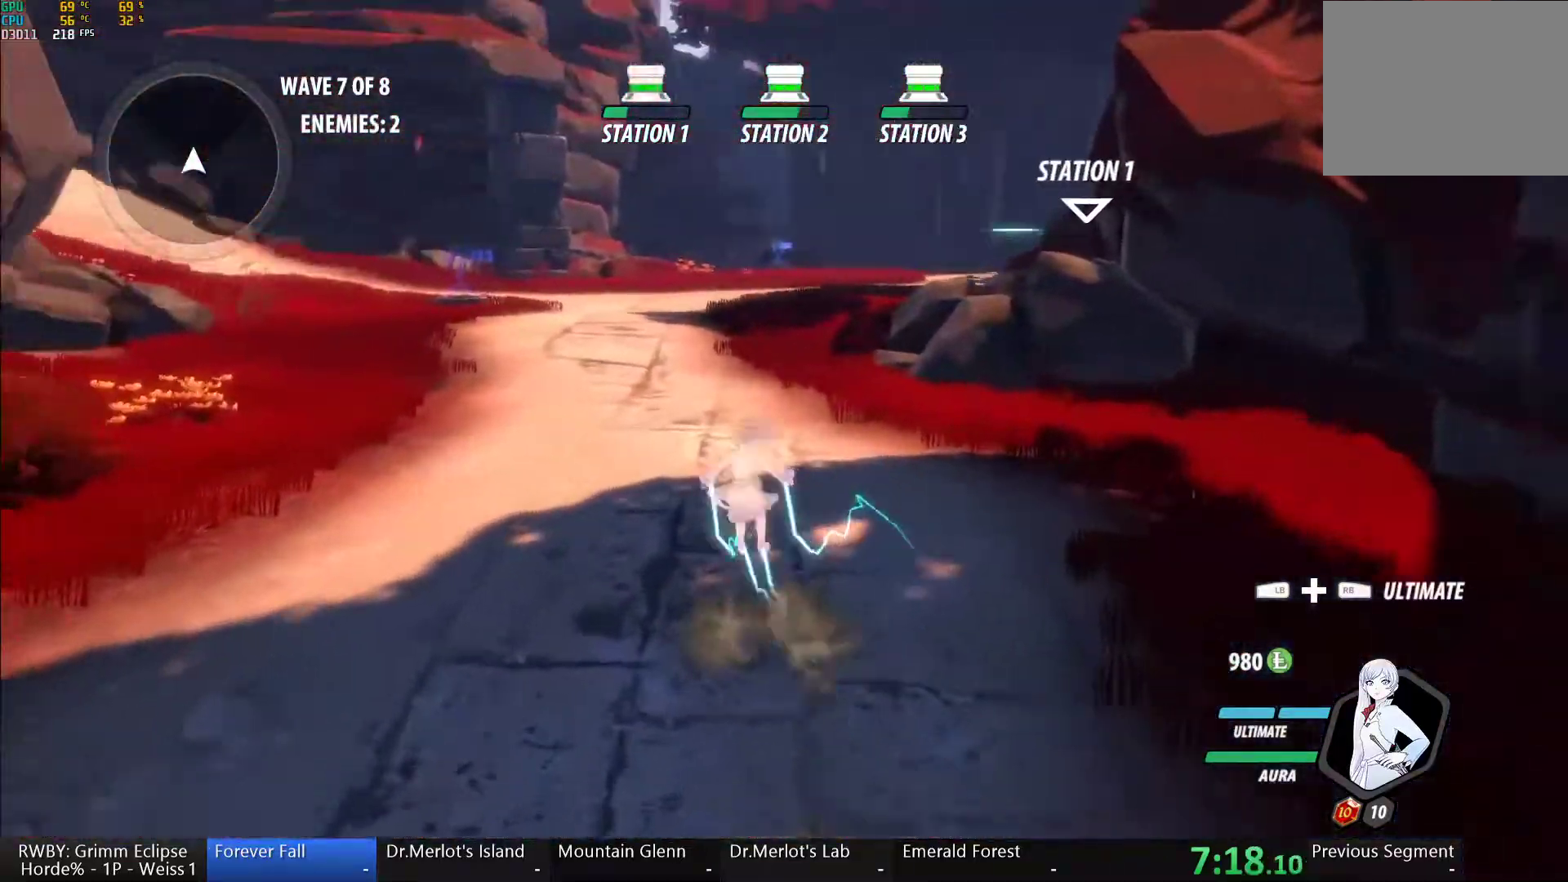
{"buttons": ["L1"], "left_stick": "up", "right_stick": "center", "button_events": [[50, "L1", "down"], [67, "A", "up"], [67, "Y", "down"], [100, "B", "down"], [150, "Y", "up"], [183, "B", "up"], [200, "L1", "up"], [217, "A", "down"], [267, "A", "up"], [267, "L1", "down"], [283, "Y", "down"], [317, "B", "down"], [350, "Y", "up"], [417, "B", "up"], [417, "L1", "up"], [433, "A", "down"], [483, "L1", "down"], [500, "A", "up"]]}
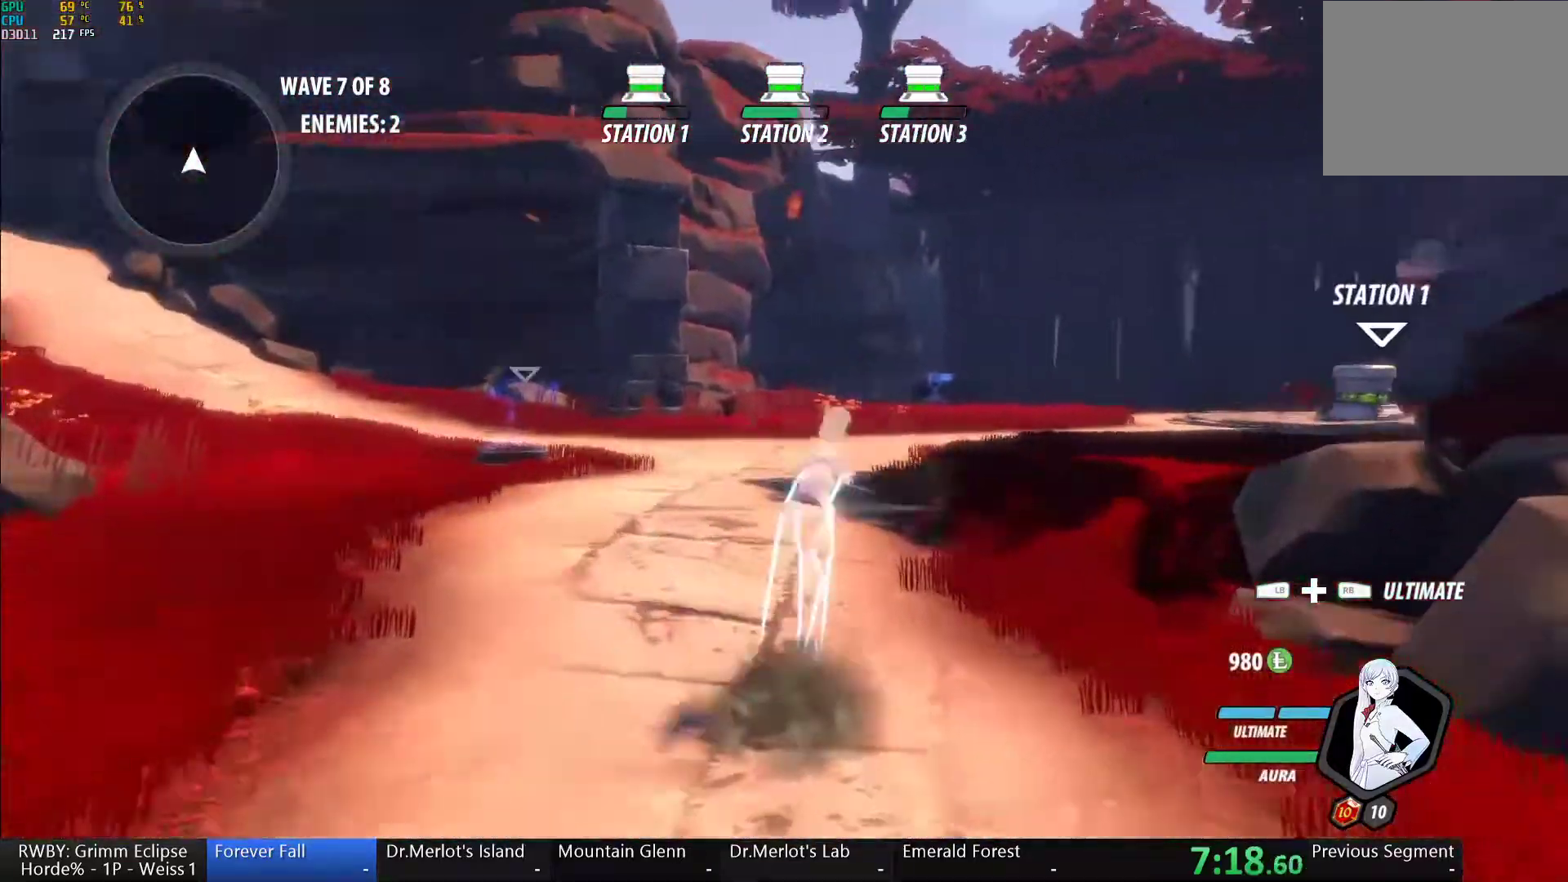
{"buttons": ["B", "Y", "L1"], "left_stick": "up", "right_stick": "center", "button_events": [[17, "Y", "down"], [33, "B", "down"], [67, "Y", "up"], [133, "B", "up"], [133, "L1", "up"], [150, "A", "down"], [217, "A", "up"], [217, "L1", "down"], [217, "Y", "down"], [250, "B", "down"], [317, "Y", "up"], [367, "A", "down"], [367, "B", "up"], [367, "L1", "up"], [417, "A", "up"], [450, "L1", "down"], [450, "Y", "down"], [483, "B", "down"]]}
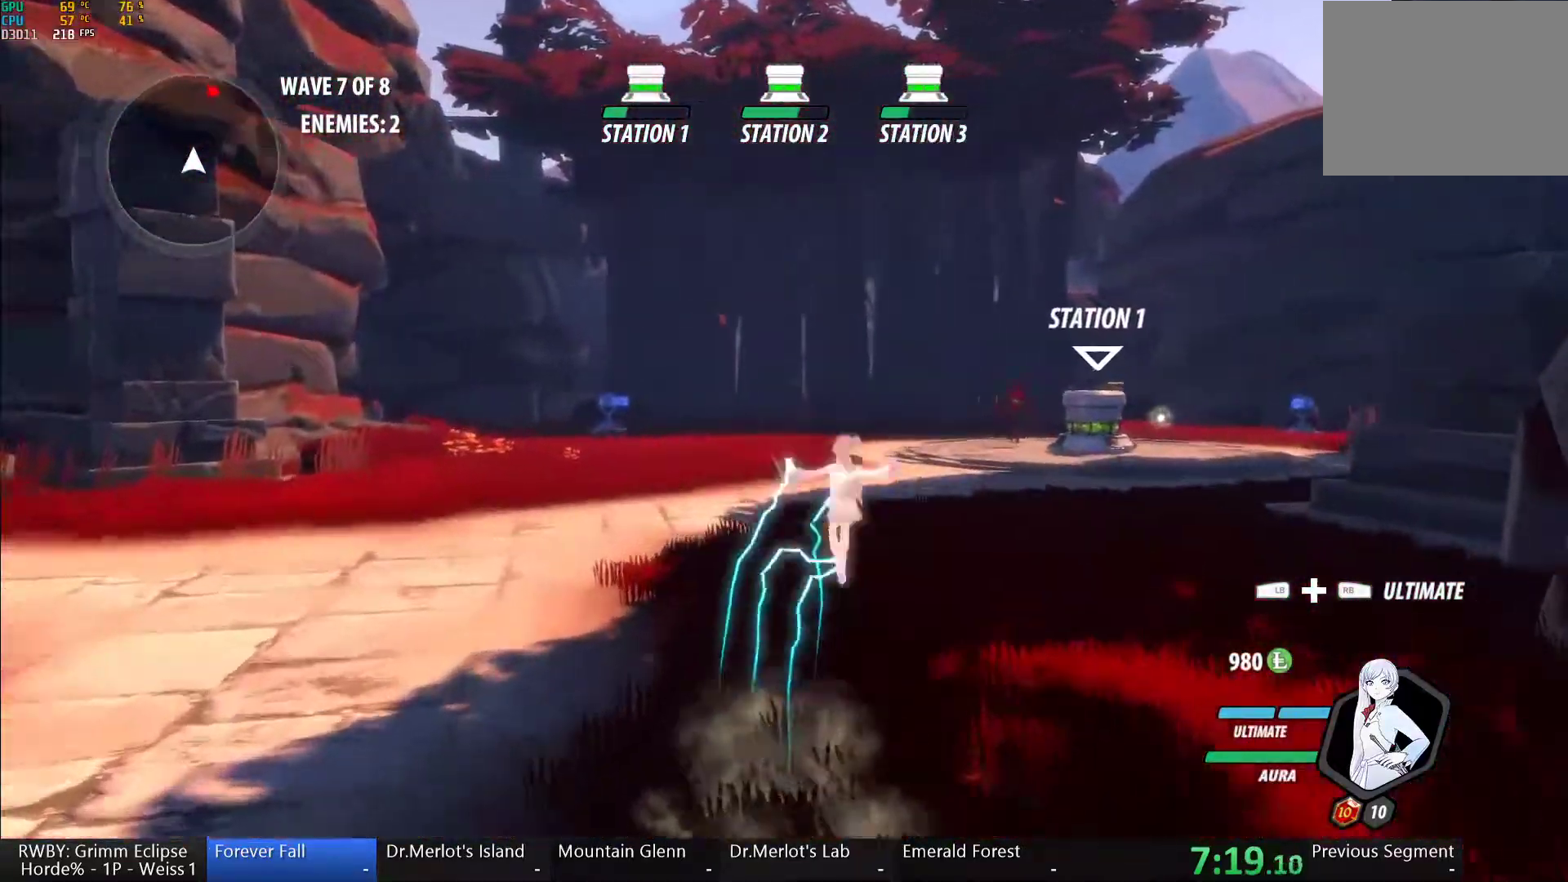
{"buttons": ["B", "L1"], "left_stick": "up", "right_stick": "center", "button_events": [[17, "Y", "up"], [83, "B", "up"], [83, "L1", "up"], [100, "A", "down"], [167, "A", "up"], [167, "L1", "down"], [183, "Y", "down"], [200, "B", "down"], [250, "Y", "up"], [317, "B", "up"], [317, "L1", "up"], [333, "A", "down"], [400, "A", "up"], [400, "L1", "down"], [417, "Y", "down"], [450, "B", "down"], [483, "Y", "up"]]}
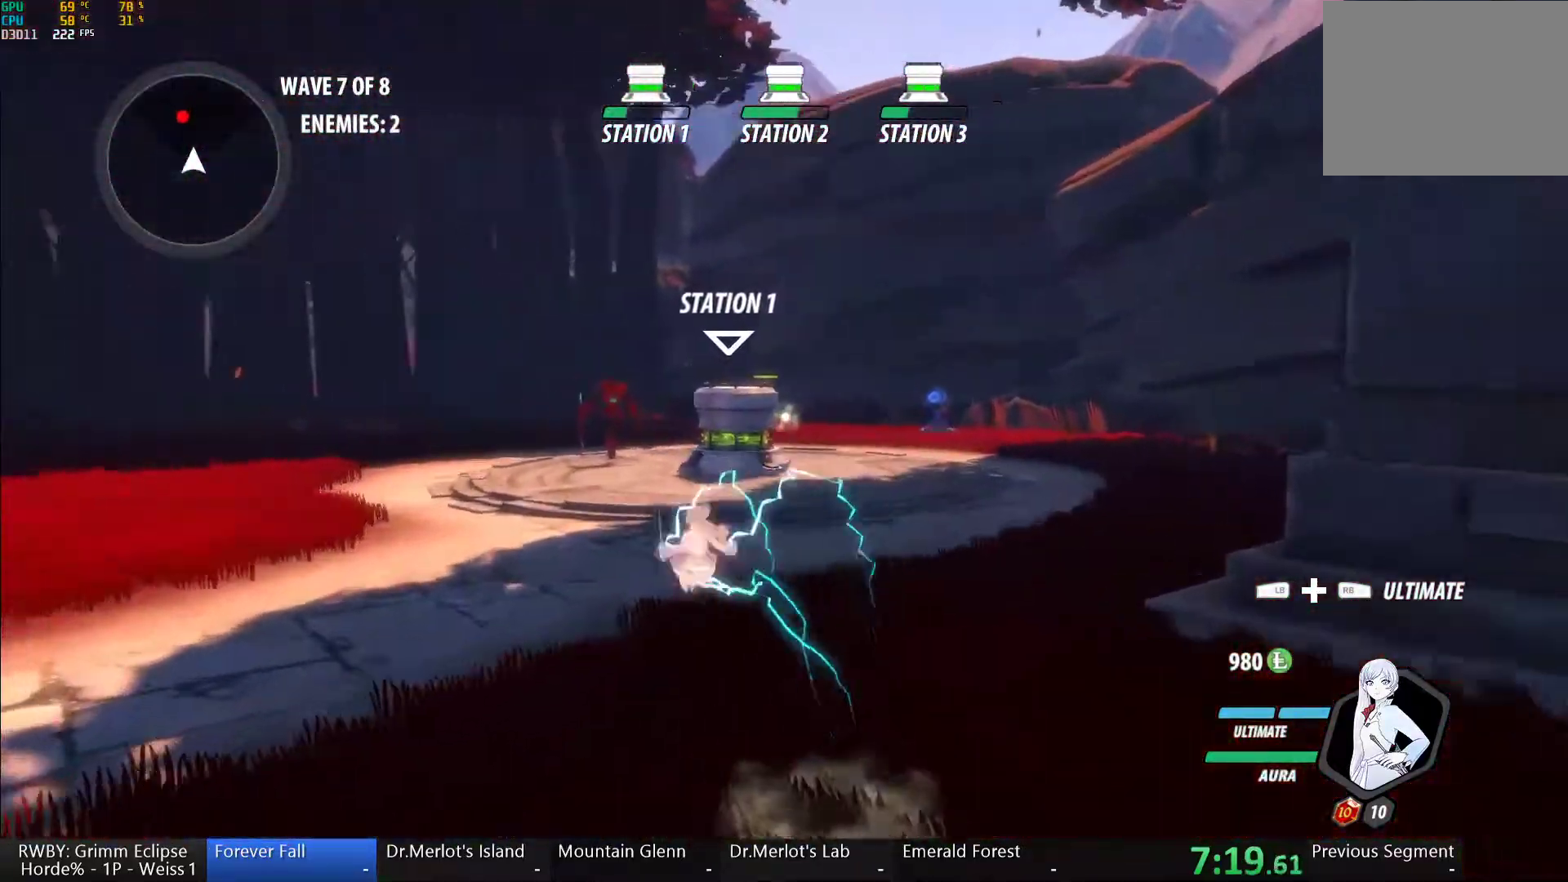
{"buttons": ["B"], "left_stick": "up", "right_stick": "center", "button_events": [[50, "B", "up"], [50, "L1", "up"], [67, "A", "down"], [133, "A", "up"], [133, "L1", "down"], [150, "Y", "down"], [167, "B", "down"], [217, "Y", "up"], [283, "B", "up"], [283, "L1", "up"], [300, "A", "down"], [367, "L1", "down"], [383, "A", "up"], [400, "B", "down"], [500, "L1", "up"]]}
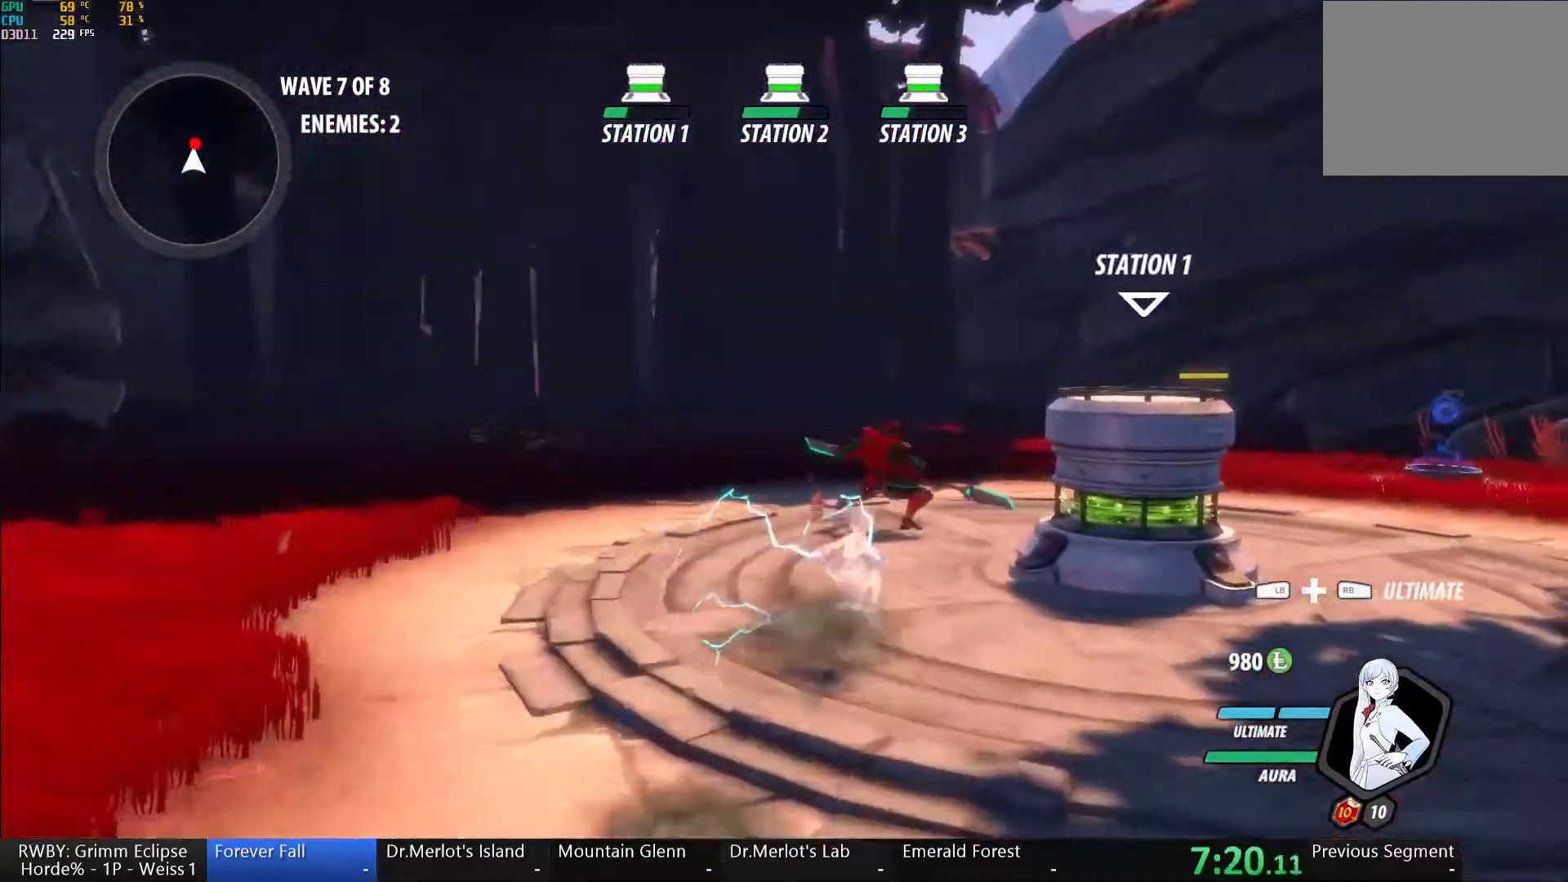
{"buttons": ["B"], "left_stick": "center", "right_stick": "center", "button_events": [[17, "B", "up"], [50, "A", "down"], [83, "L1", "down"], [117, "A", "up"], [117, "Y", "down"], [217, "L1", "up"], [433, "B", "down"], [450, "Y", "up"]]}
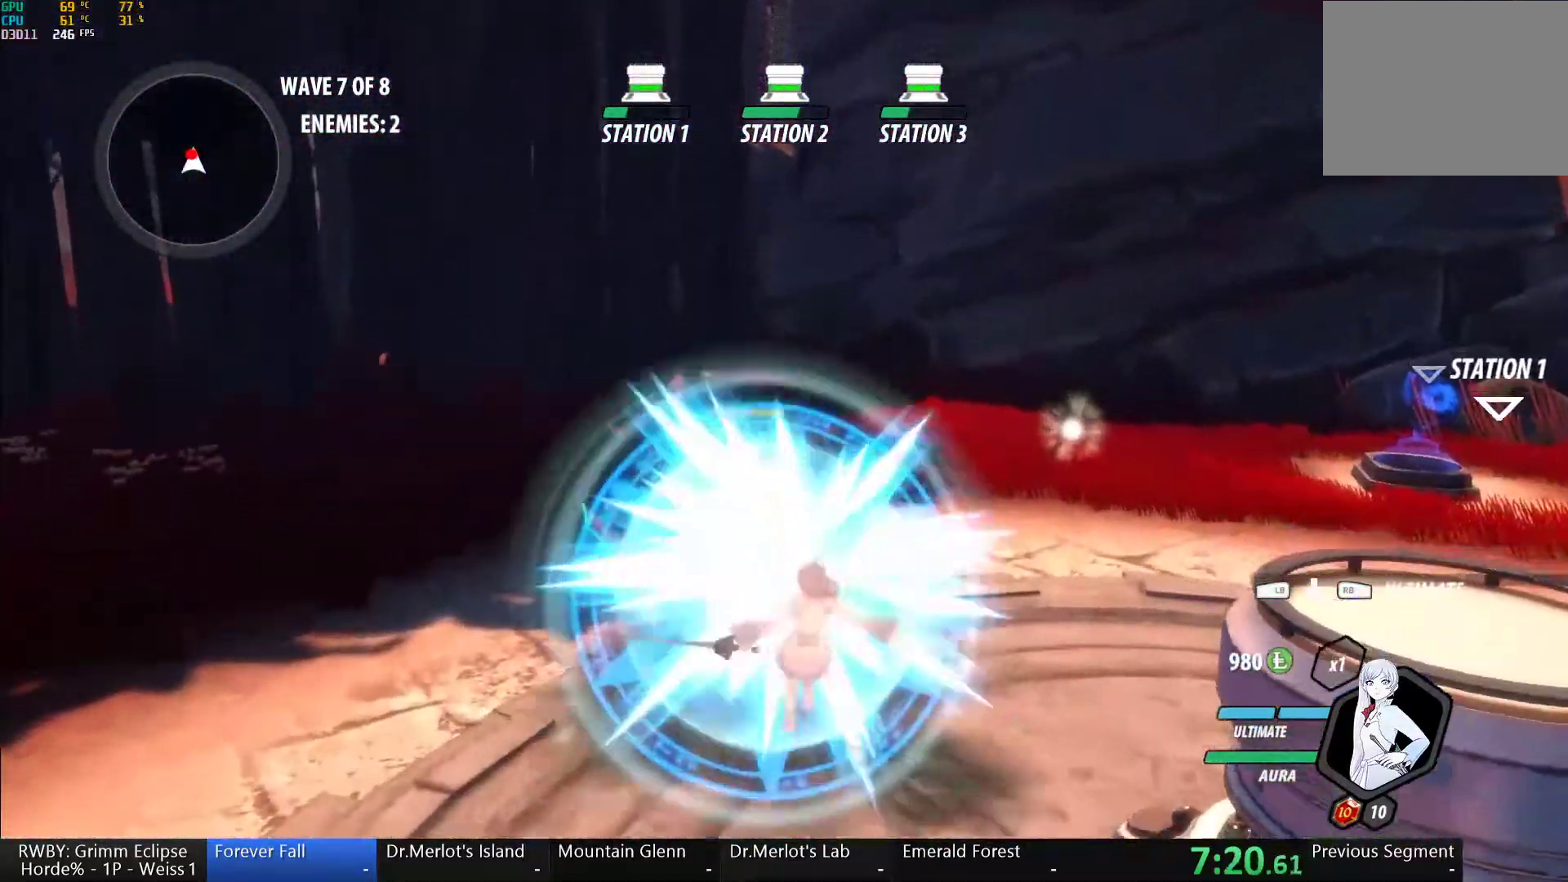
{"buttons": ["B"], "left_stick": "up", "right_stick": "center", "button_events": [[17, "B", "up"], [67, "A", "down"], [100, "L1", "down"], [117, "A", "up"], [117, "Y", "down"], [467, "B", "down"], [467, "Y", "up"], [483, "L1", "up"]]}
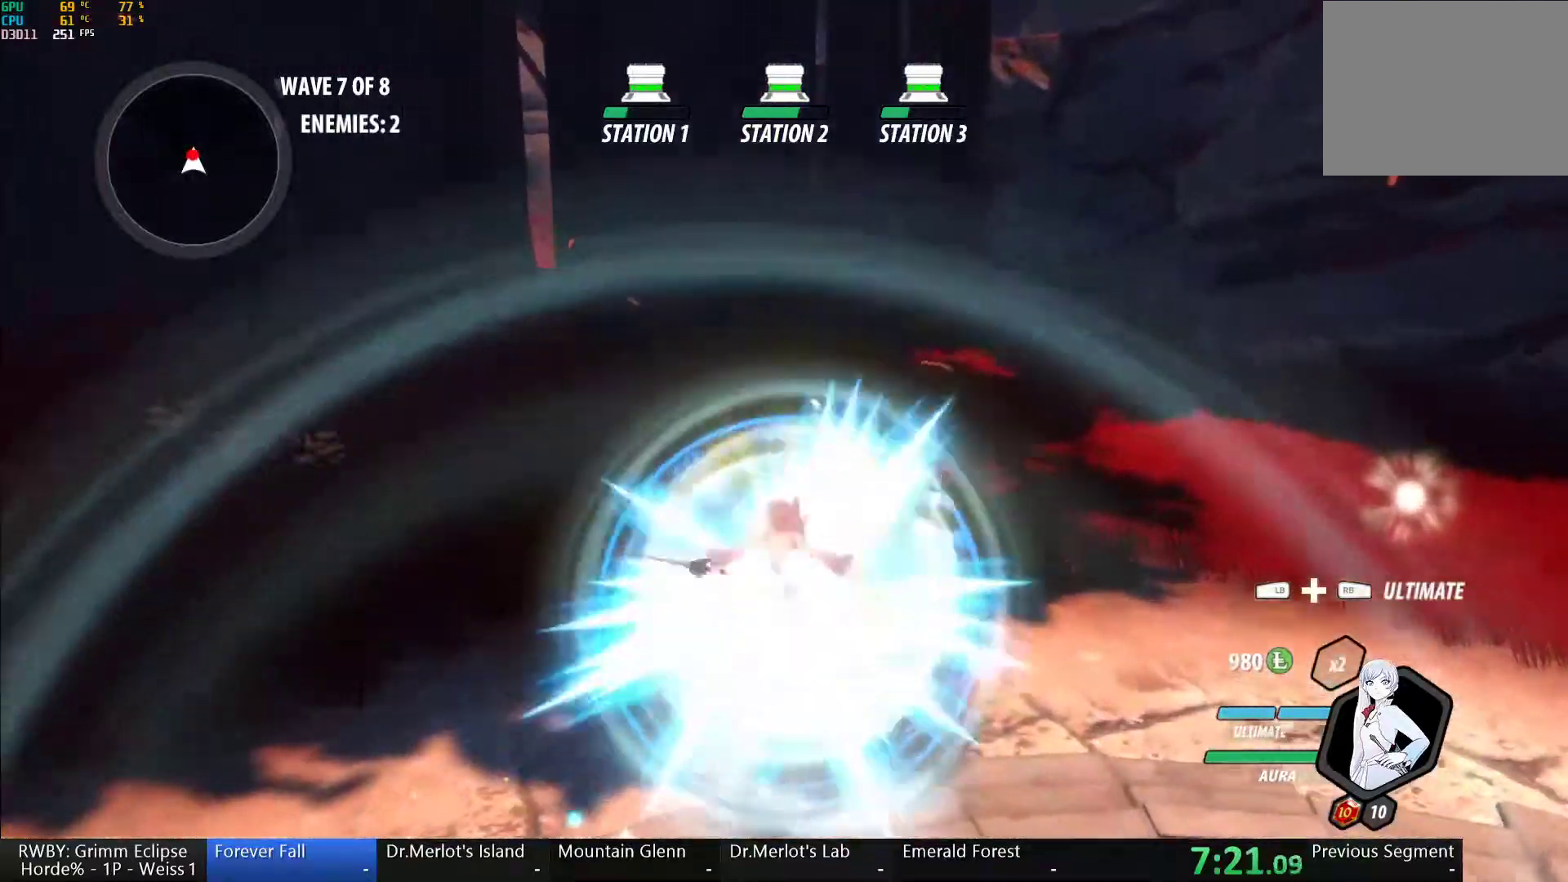
{"buttons": ["Y"], "left_stick": "up", "right_stick": "center", "button_events": [[33, "B", "up"], [67, "A", "down"], [117, "L1", "down"], [133, "A", "up"], [150, "Y", "down"], [500, "L1", "up"]]}
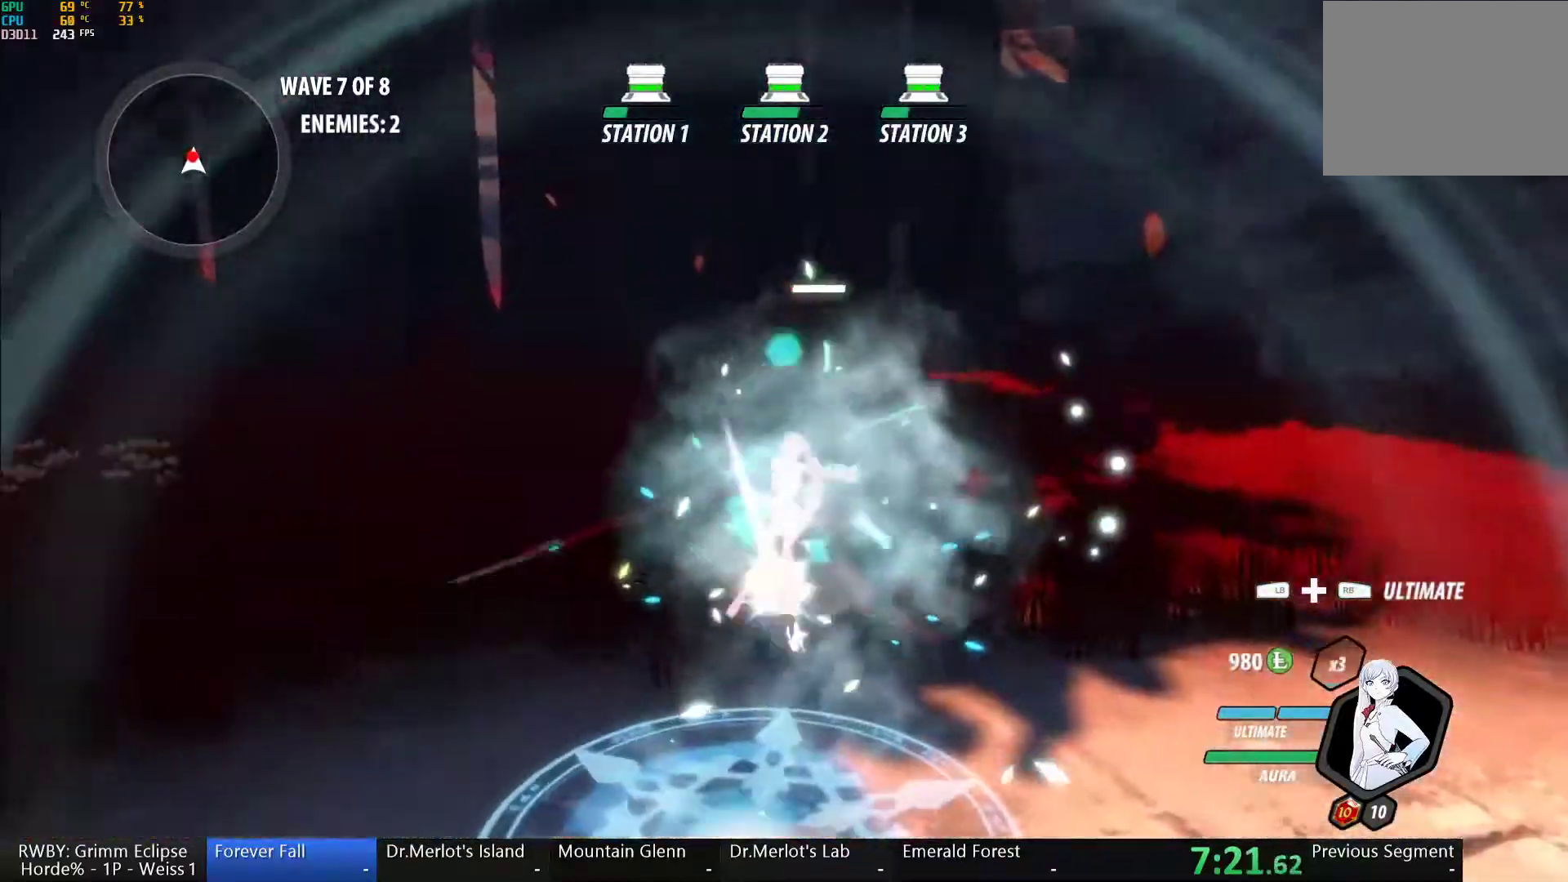
{"buttons": [], "left_stick": "down", "right_stick": "center", "button_events": [[100, "Y", "up"]]}
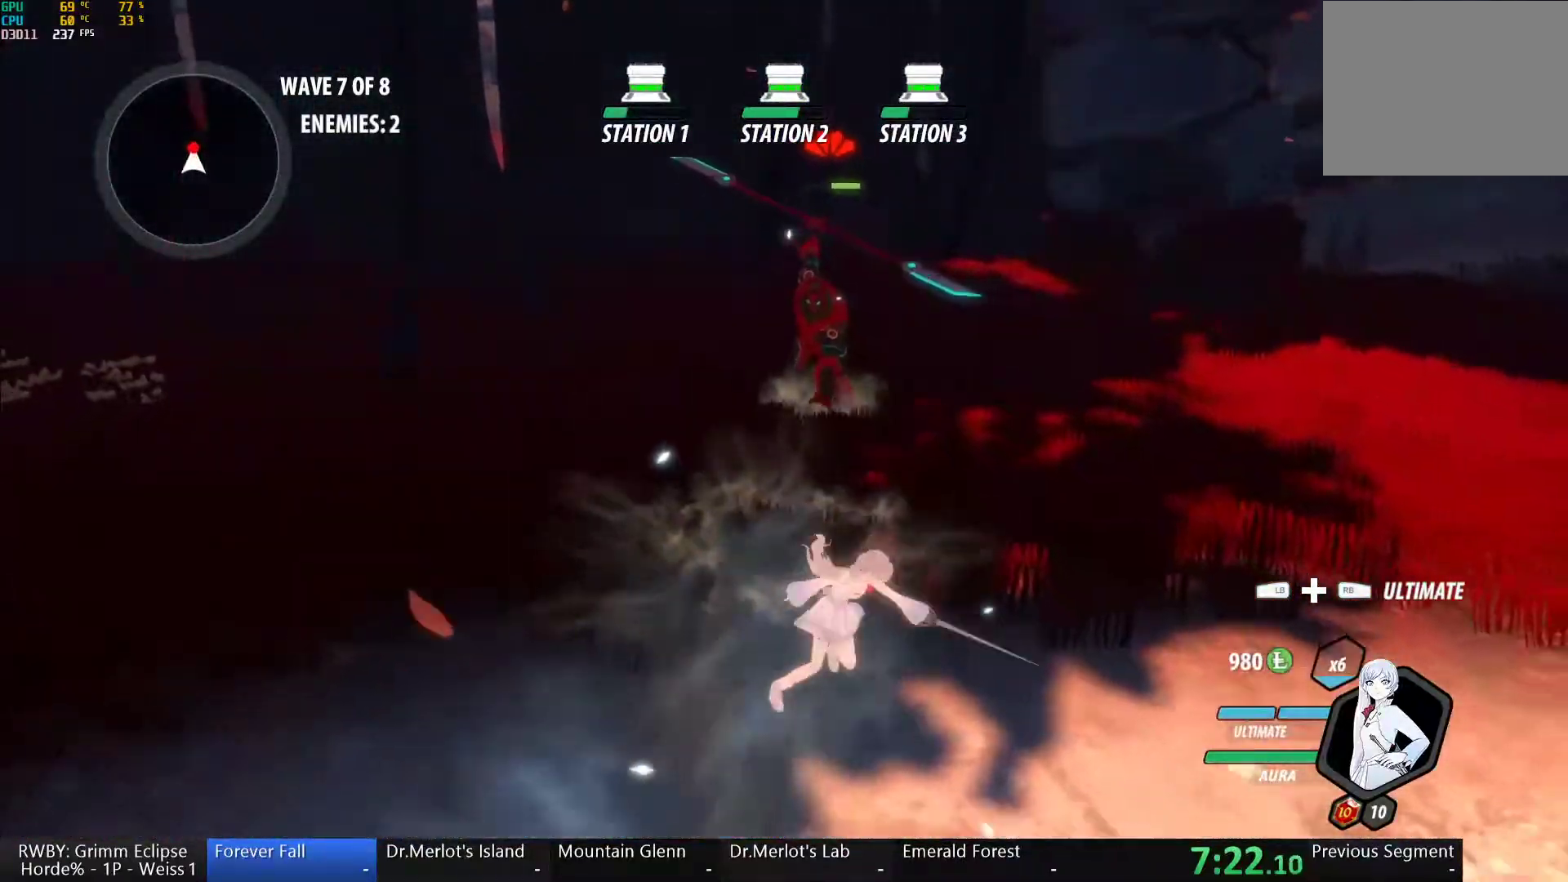
{"buttons": [], "left_stick": "up-right", "right_stick": "center", "button_events": [[150, "L1", "down"], [267, "L1", "up"], [317, "L1", "down"], [433, "L1", "up"]]}
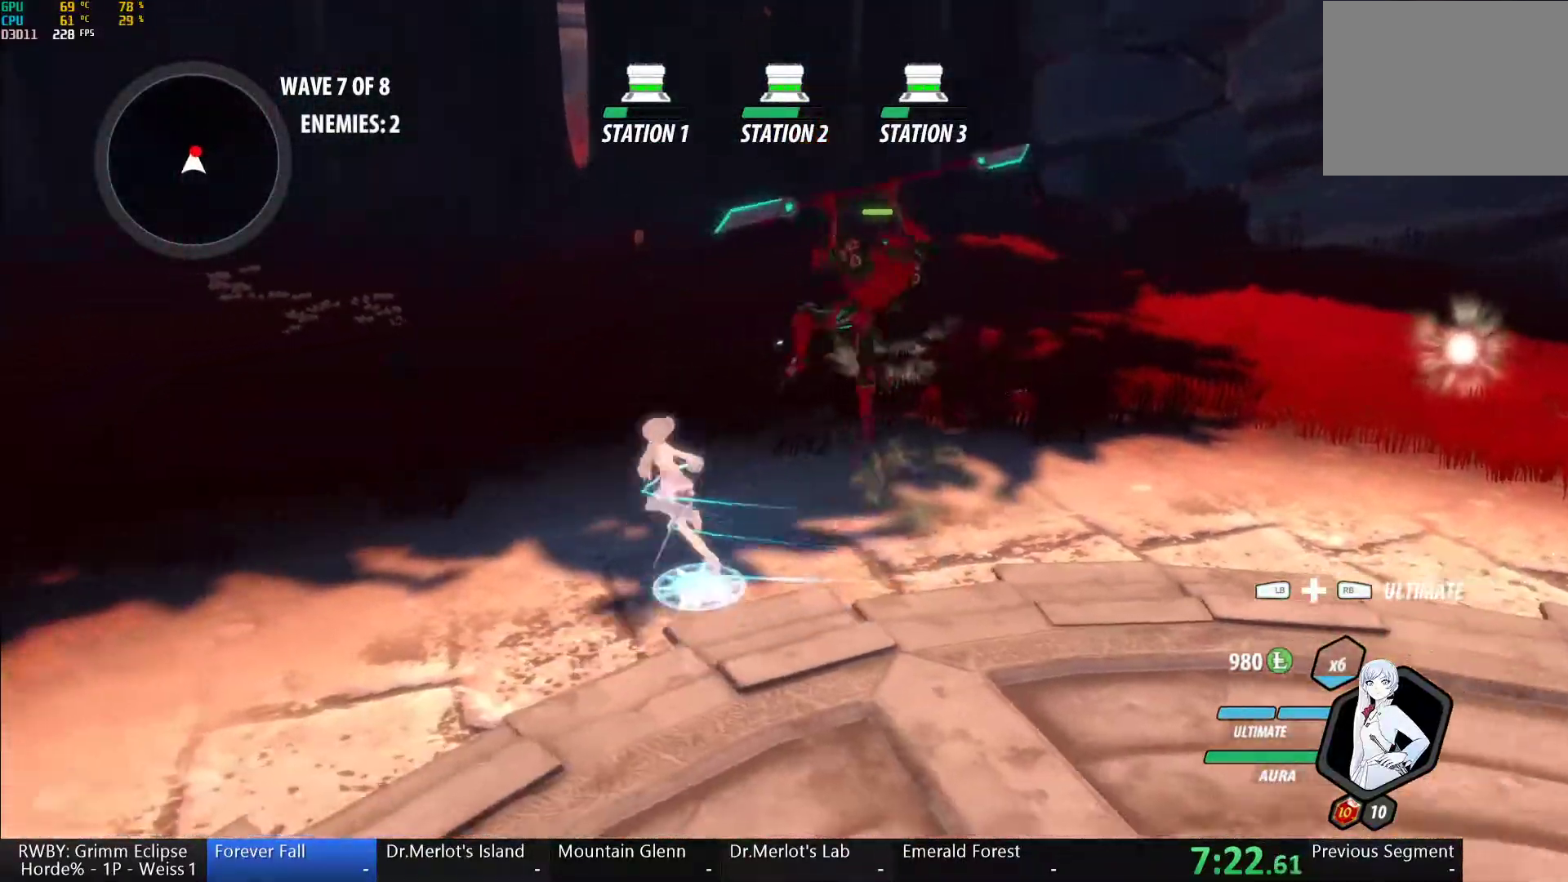
{"buttons": ["Y"], "left_stick": "center", "right_stick": "center", "button_events": [[200, "L1", "down"], [233, "A", "down"], [283, "A", "up"], [300, "Y", "down"], [317, "L1", "up"]]}
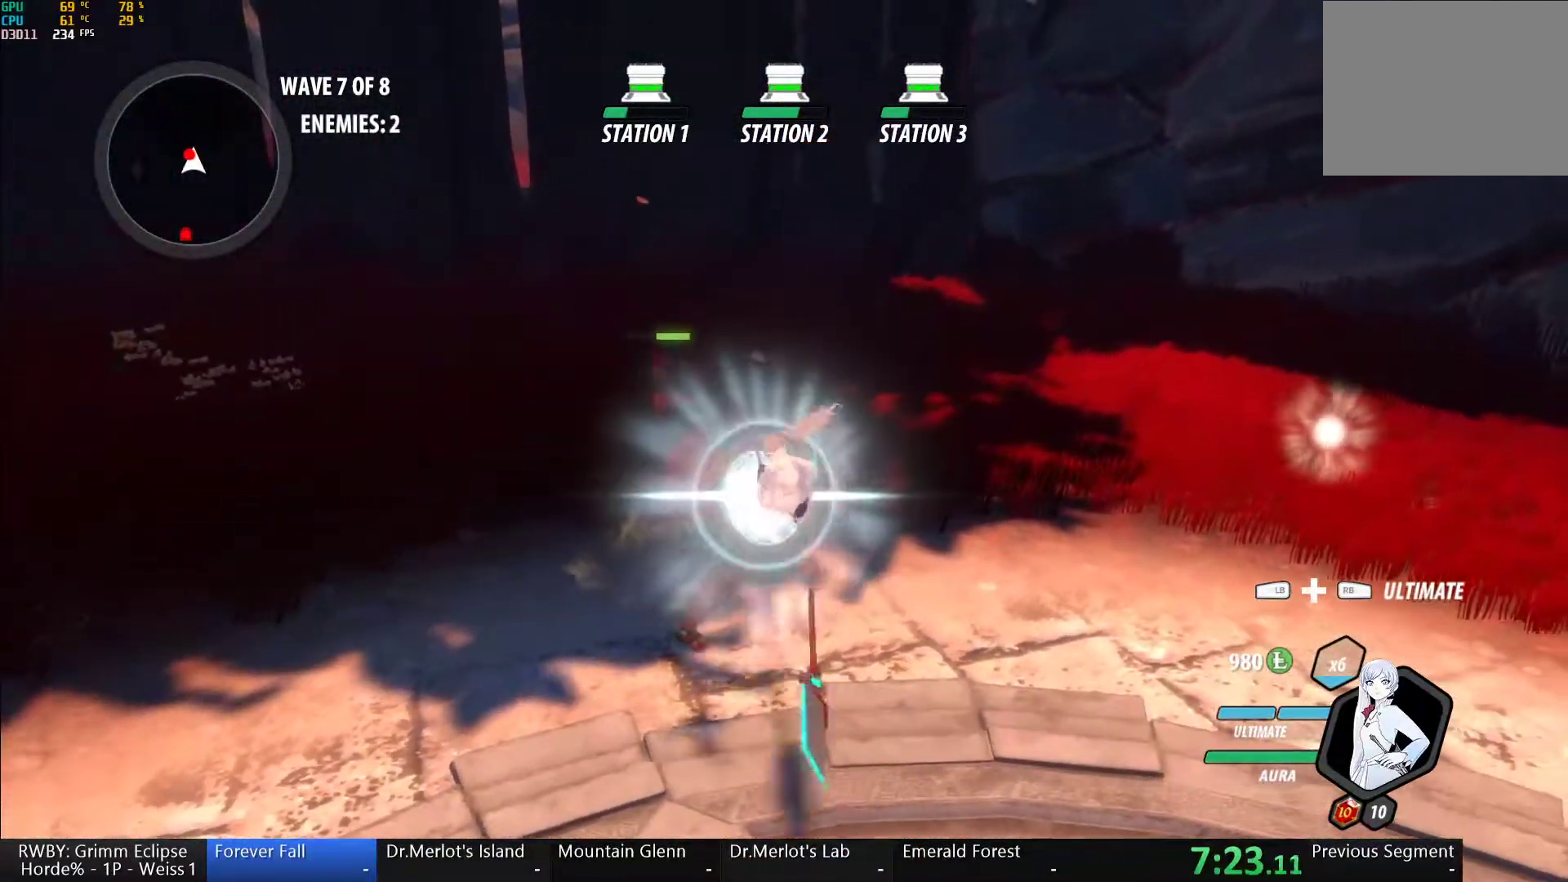
{"buttons": ["Y", "L1"], "left_stick": "up-left", "right_stick": "center", "button_events": [[133, "B", "down"], [150, "Y", "up"], [217, "B", "up"], [267, "A", "down"], [317, "A", "up"], [317, "L1", "down"], [333, "Y", "down"]]}
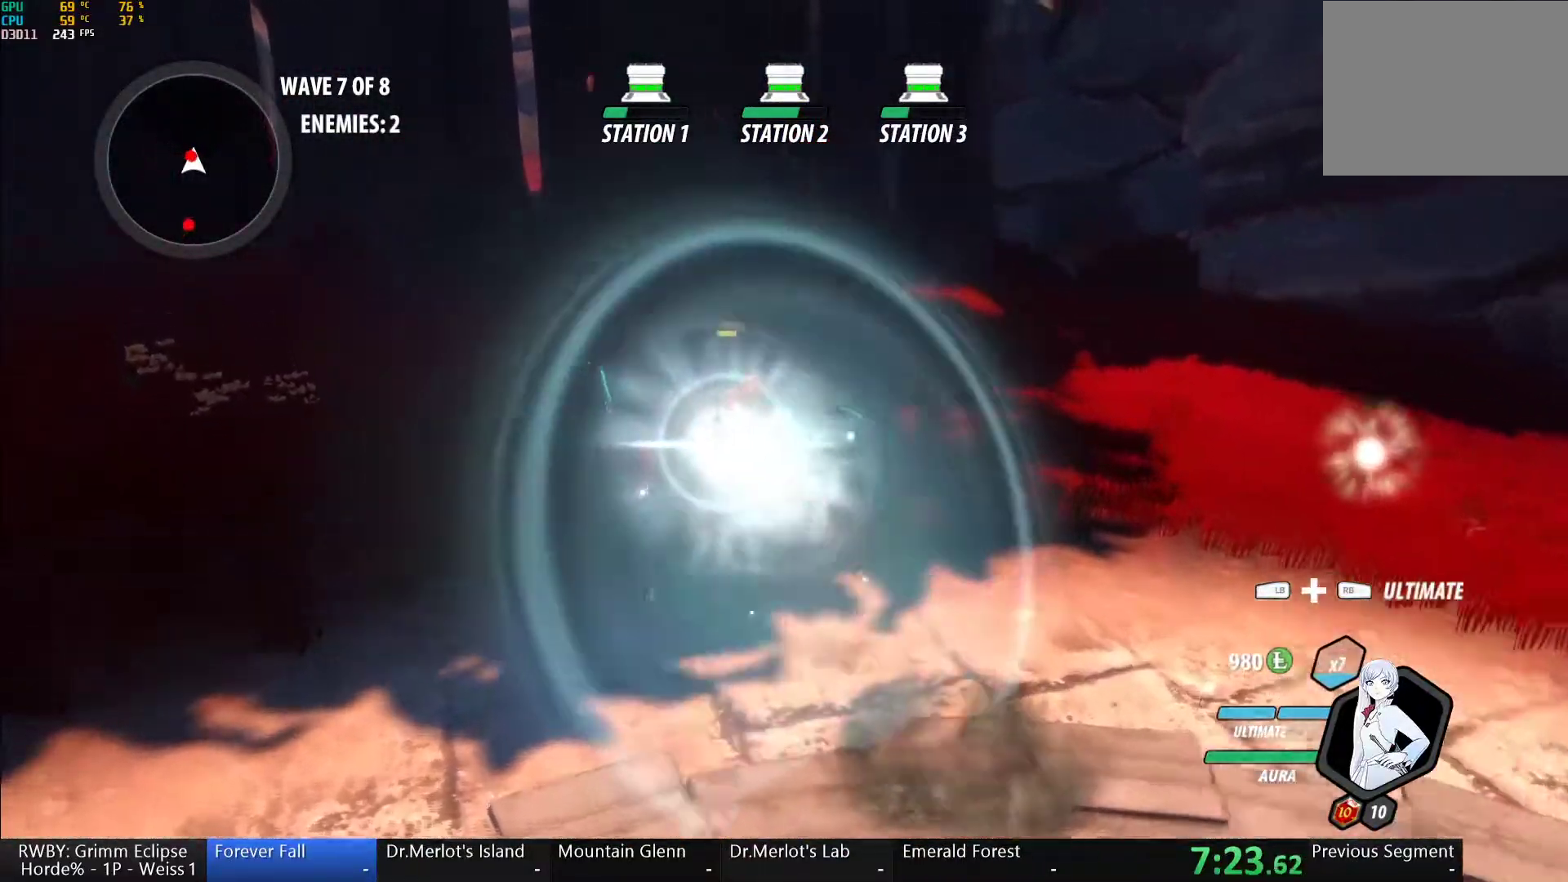
{"buttons": ["Y"], "left_stick": "up-left", "right_stick": "center", "button_events": [[133, "L1", "up"], [167, "B", "down"], [167, "Y", "up"], [250, "B", "up"], [350, "L1", "down"], [383, "Y", "down"], [483, "L1", "up"]]}
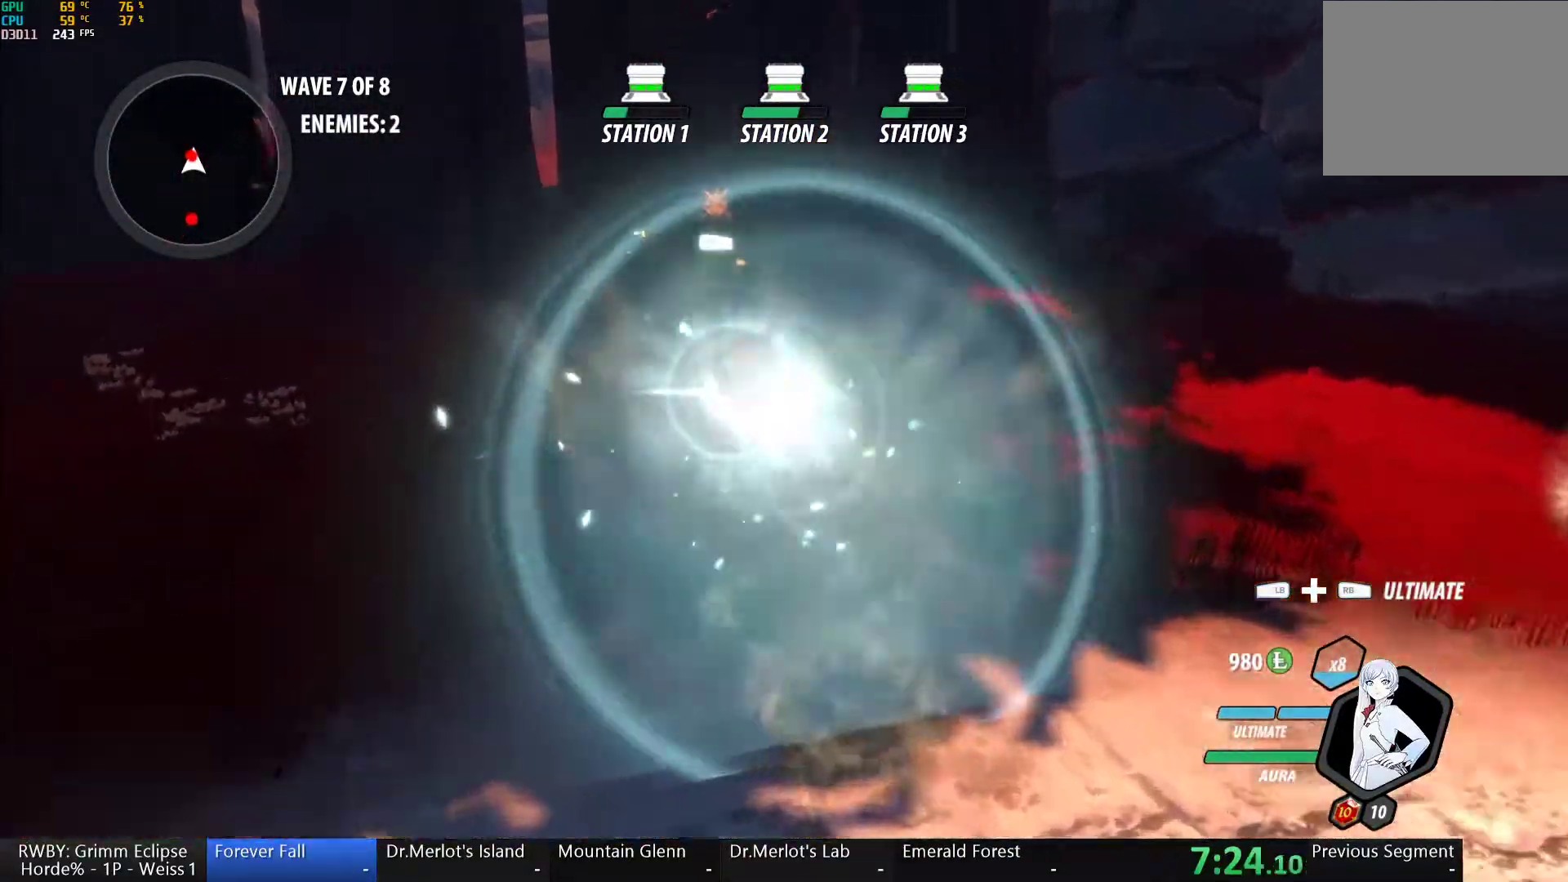
{"buttons": ["B", "Y", "L1"], "left_stick": "down-left", "right_stick": "center", "button_events": [[200, "B", "down"], [217, "Y", "up"], [300, "B", "up"], [367, "A", "down"], [383, "L1", "down"], [417, "A", "up"], [433, "Y", "down"], [483, "B", "down"]]}
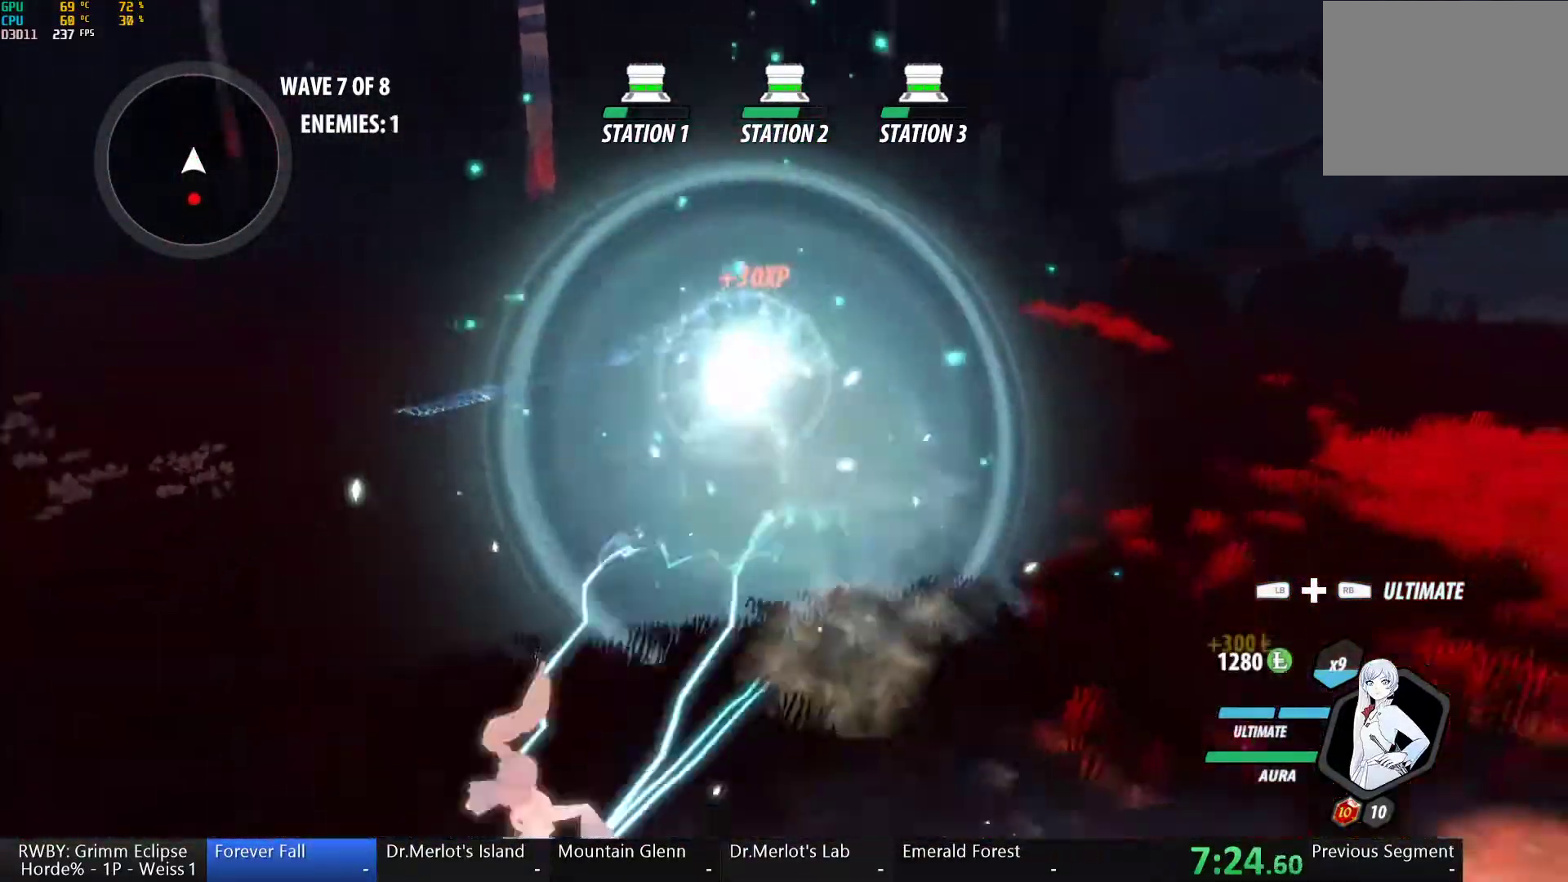
{"buttons": ["Y", "L1"], "left_stick": "down", "right_stick": "center", "button_events": [[17, "Y", "up"], [50, "L1", "up"], [83, "B", "up"], [167, "L1", "down"], [183, "Y", "down"], [233, "B", "down"], [267, "Y", "up"], [300, "L1", "up"], [317, "B", "up"], [367, "A", "down"], [400, "L1", "down"], [417, "A", "up"], [417, "Y", "down"]]}
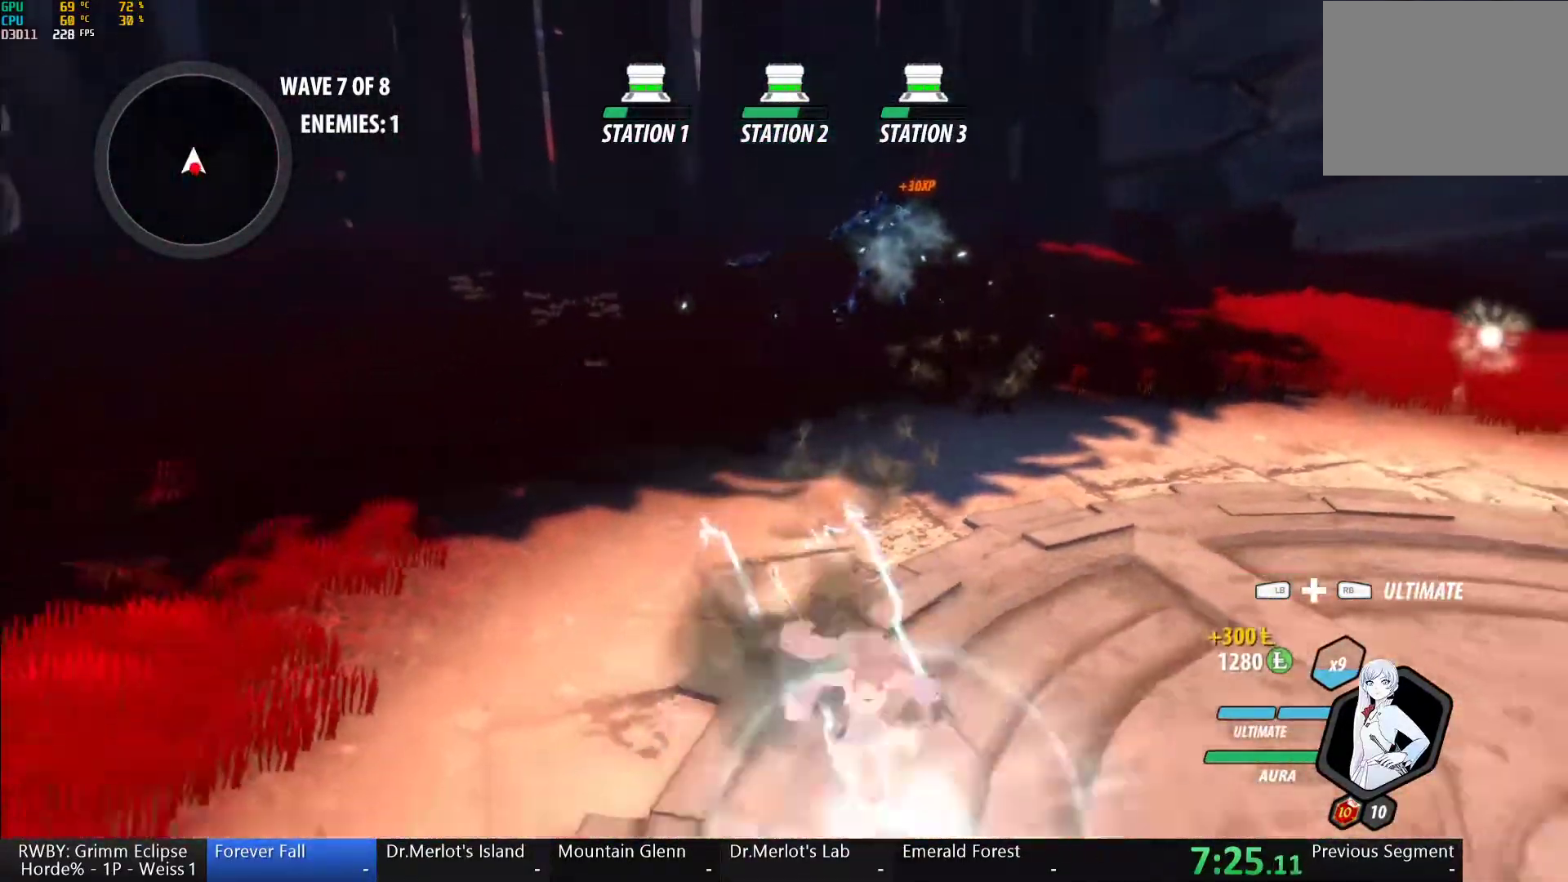
{"buttons": ["Y", "L1"], "left_stick": "down", "right_stick": "center", "button_events": [[50, "L1", "up"], [250, "B", "down"], [267, "Y", "up"], [350, "B", "up"], [400, "A", "down"], [433, "L1", "down"], [450, "A", "up"], [467, "Y", "down"]]}
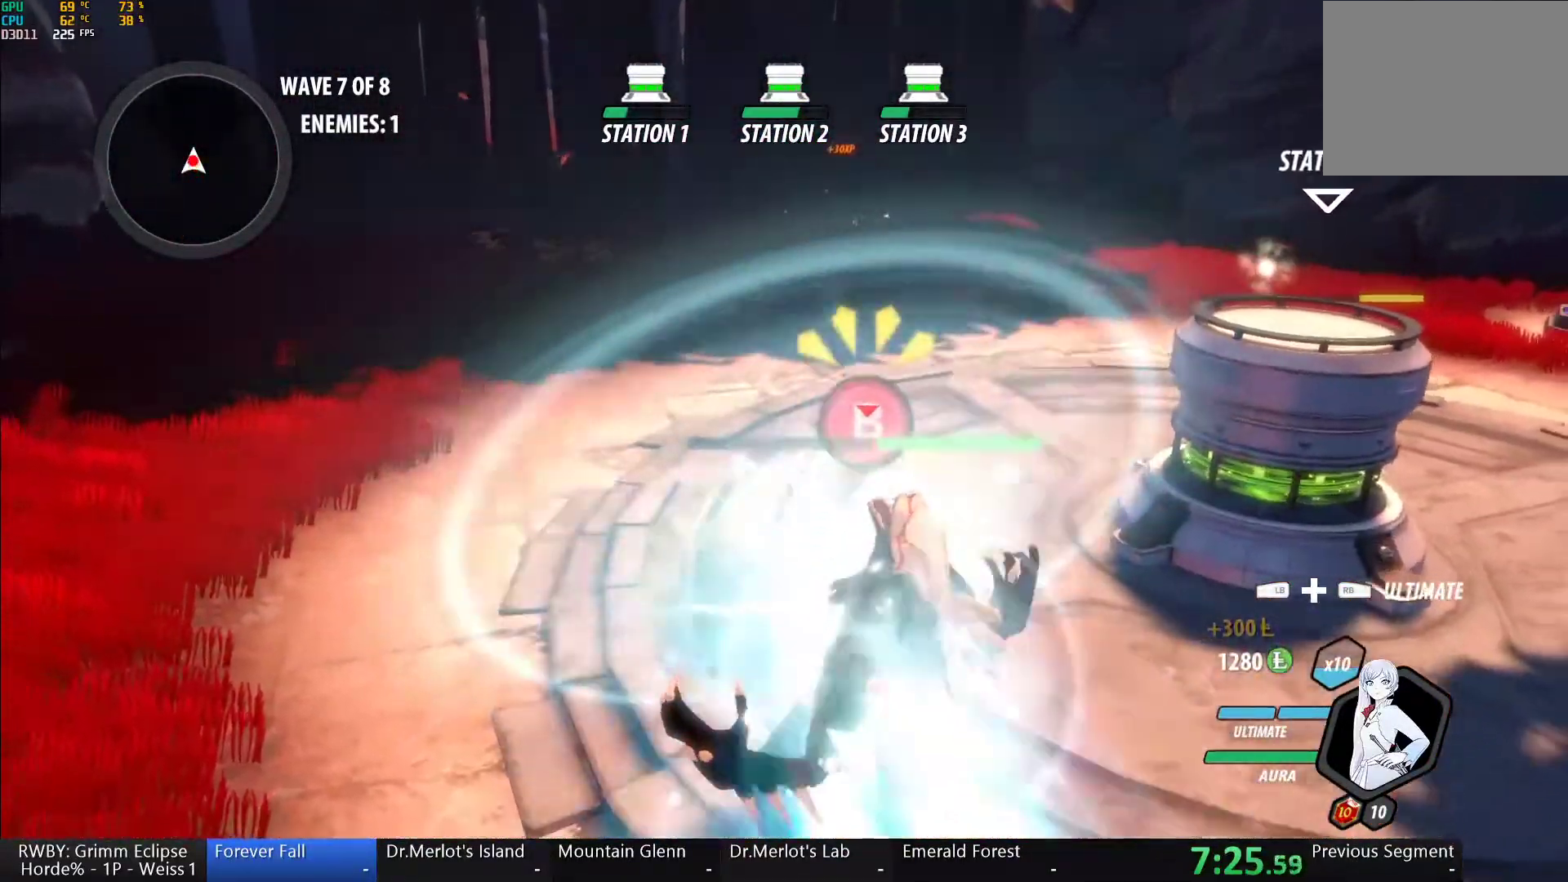
{"buttons": [], "left_stick": "center", "right_stick": "center", "button_events": [[83, "L1", "up"], [167, "L2", "down"], [267, "L2", "up"], [333, "B", "down"], [333, "Y", "up"], [450, "B", "up"]]}
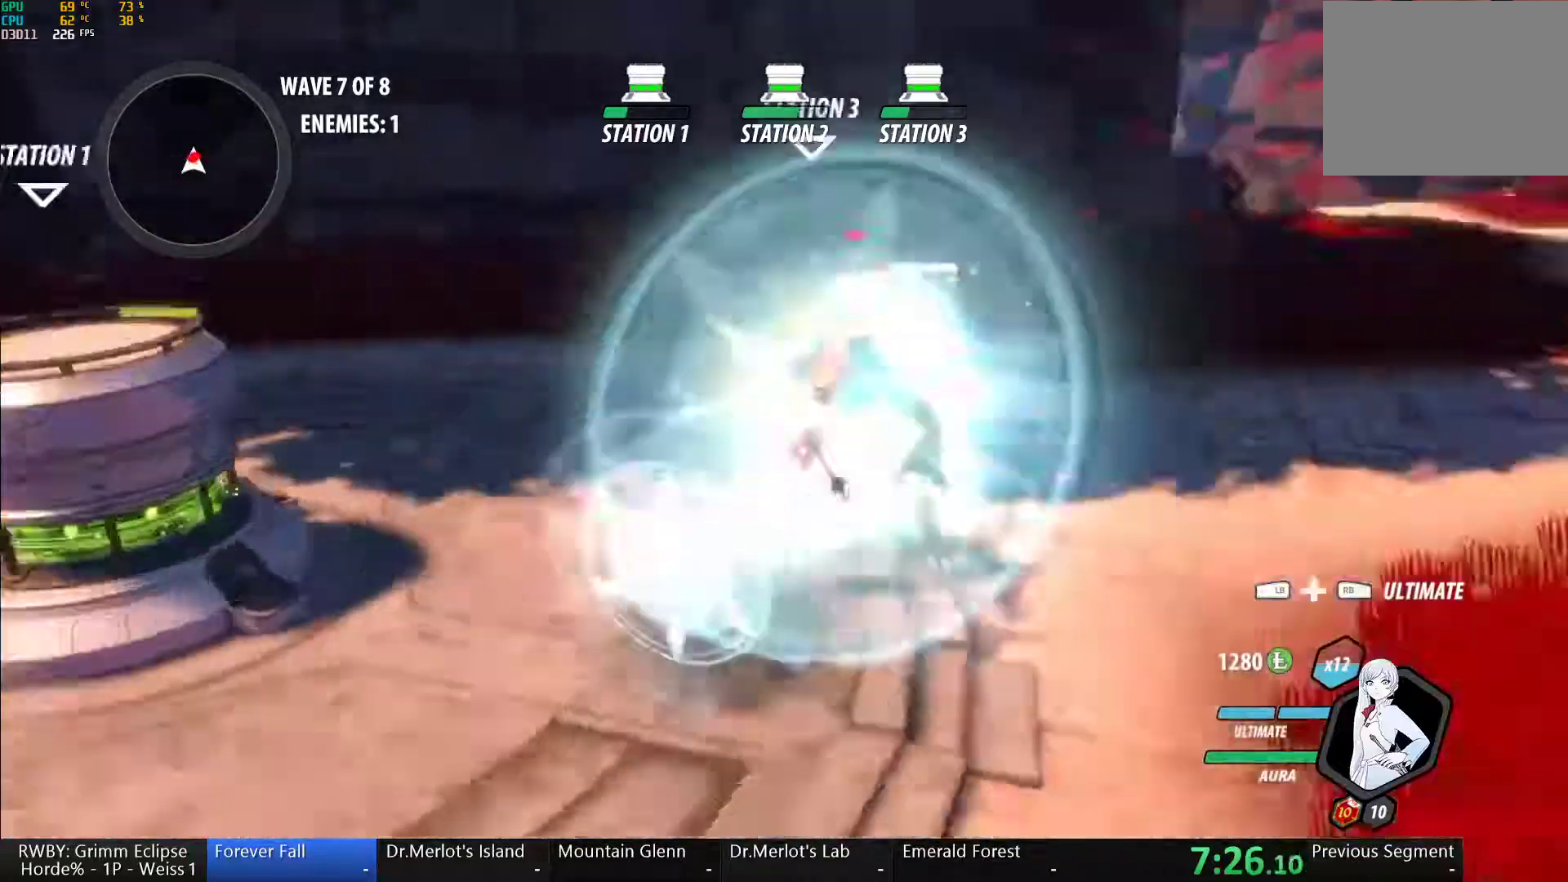
{"buttons": ["Y"], "left_stick": "center", "right_stick": "center", "button_events": [[350, "Y", "down"]]}
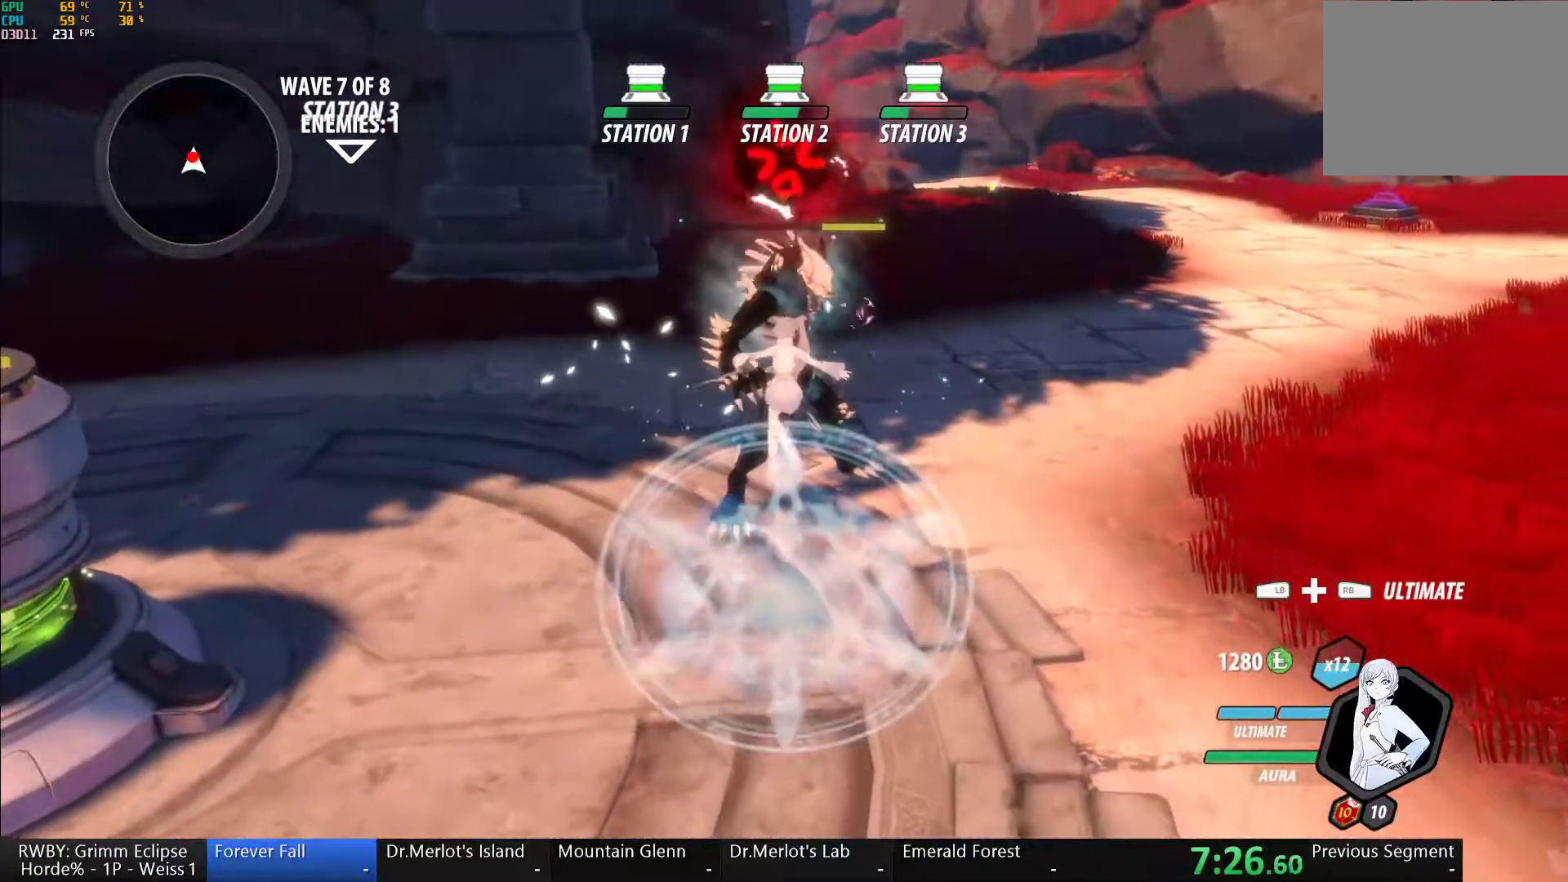
{"buttons": ["Y"], "left_stick": "center", "right_stick": "center", "button_events": [[167, "Y", "up"], [233, "Y", "down"]]}
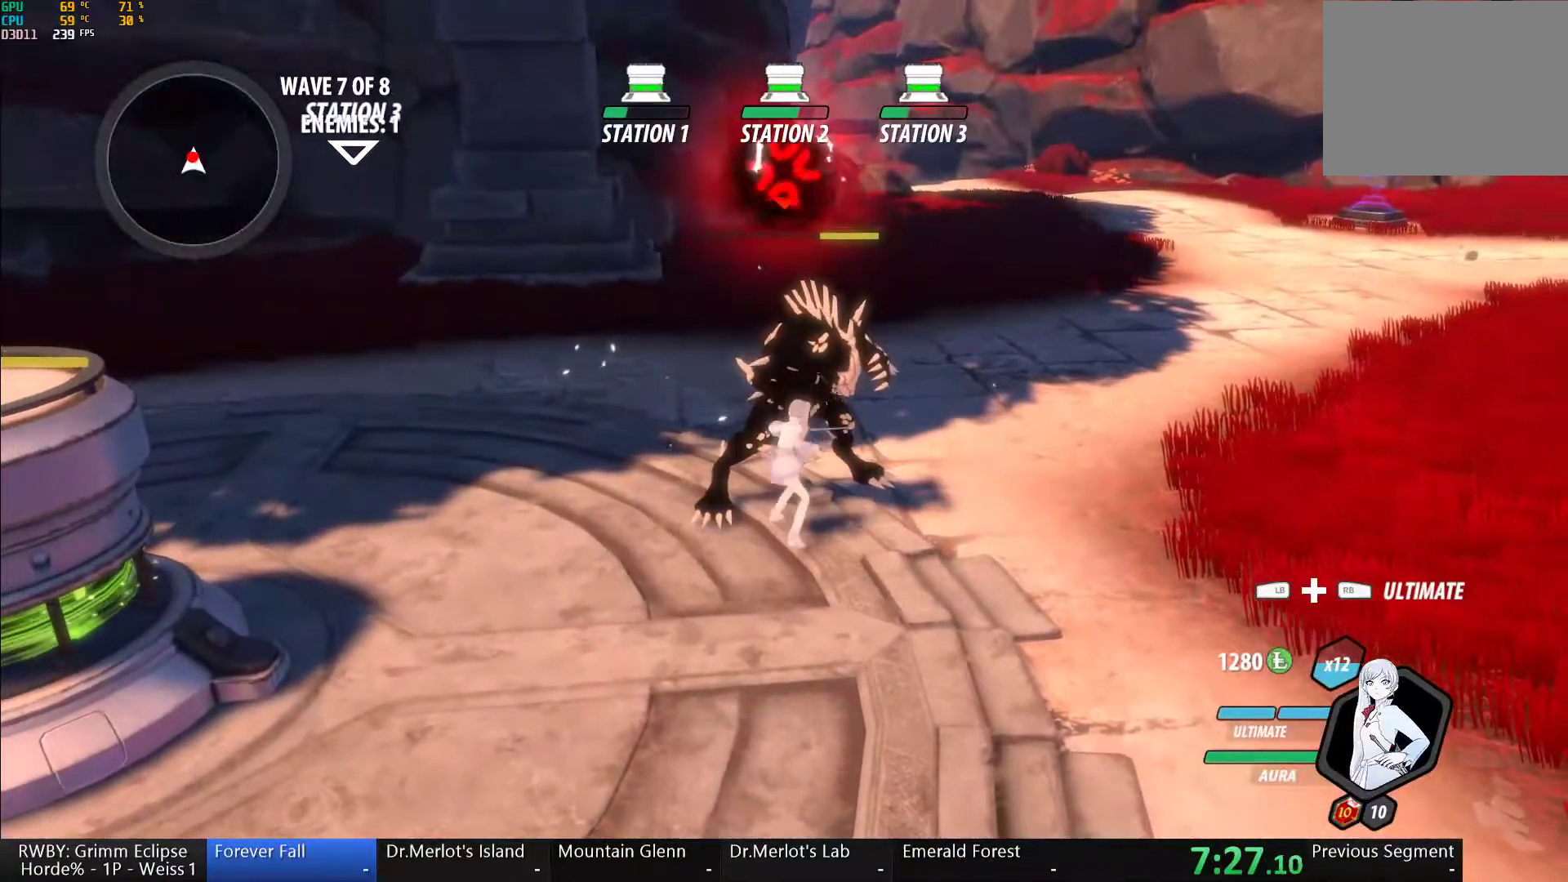
{"buttons": [], "left_stick": "center", "right_stick": "down-right", "button_events": [[267, "Y", "up"]]}
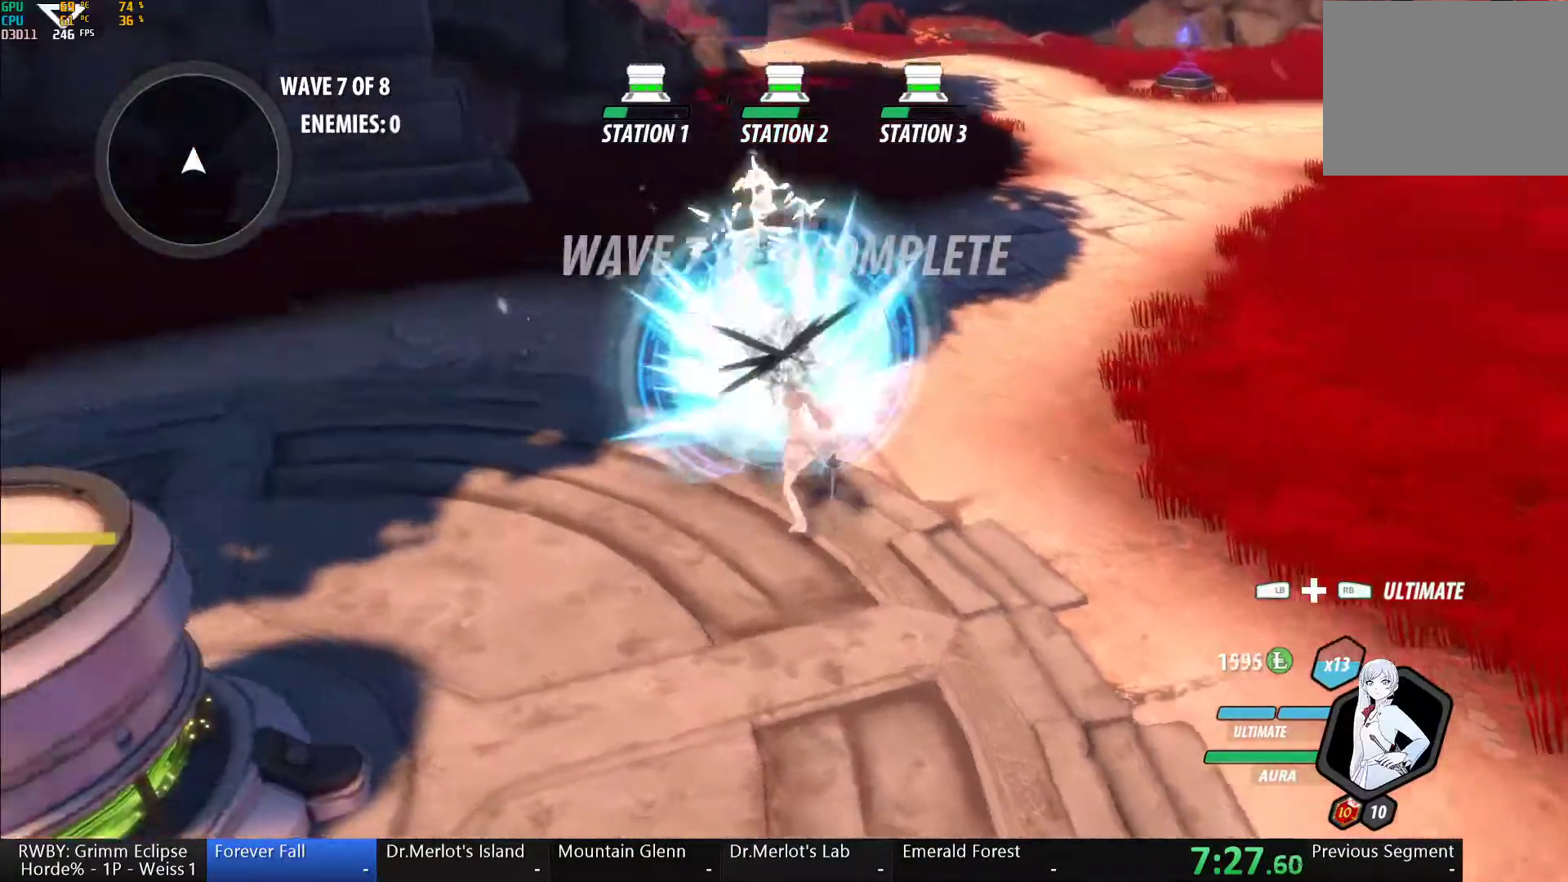
{"buttons": ["A"], "left_stick": "up-right", "right_stick": "center", "button_events": [[500, "A", "down"]]}
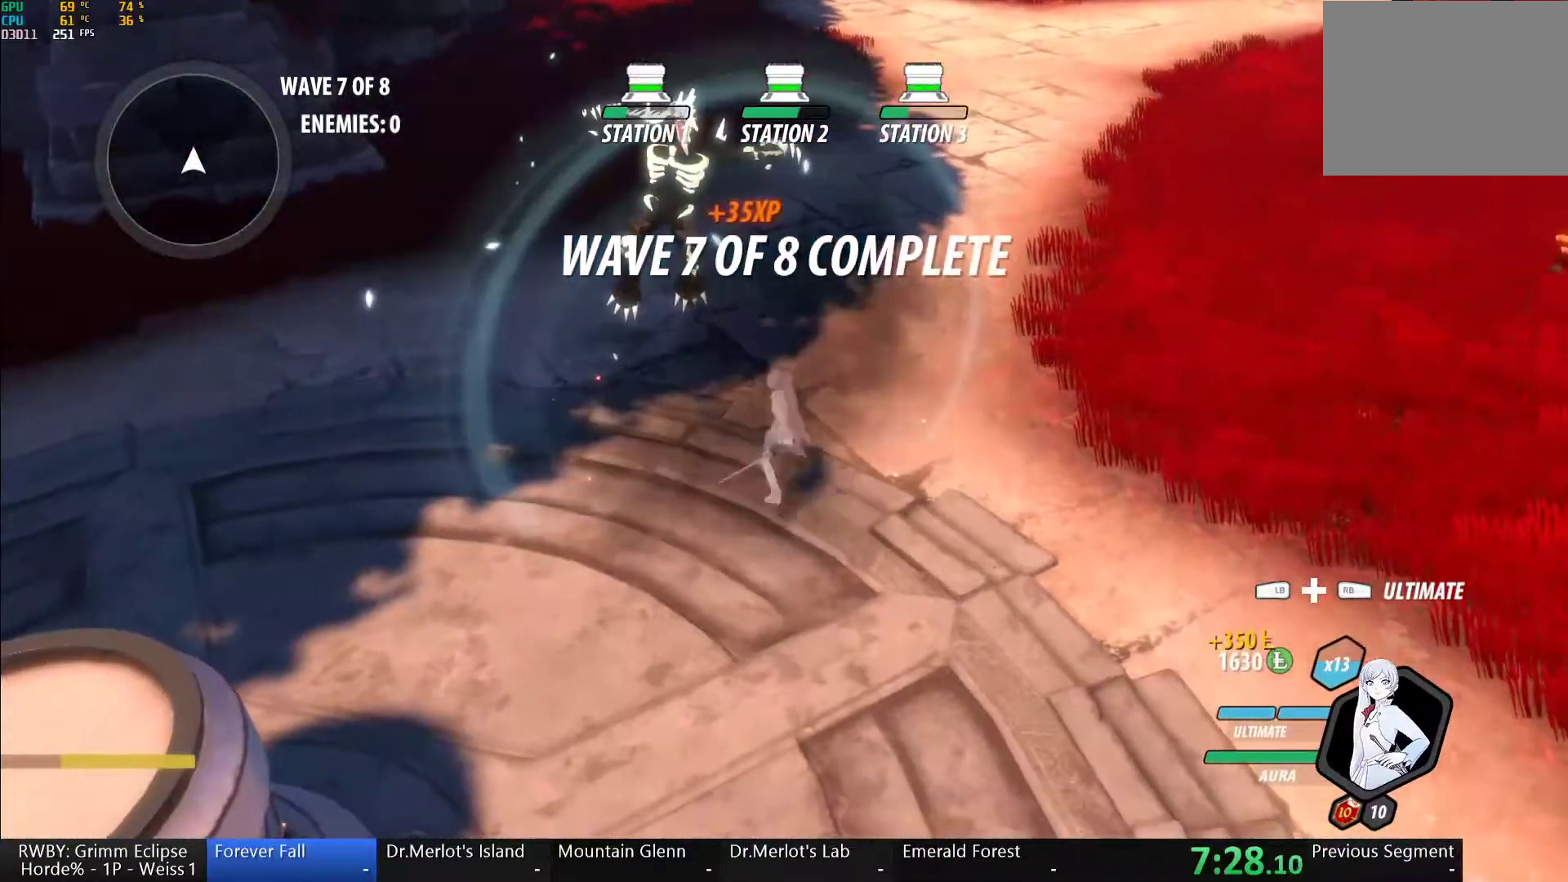
{"buttons": ["A"], "left_stick": "up-right", "right_stick": "center", "button_events": [[17, "L1", "down"], [67, "A", "up"], [83, "Y", "down"], [133, "B", "down"], [133, "Y", "up"], [183, "L1", "up"], [233, "B", "up"], [300, "L1", "down"], [317, "Y", "down"], [367, "B", "down"], [417, "Y", "up"], [450, "B", "up"], [450, "L1", "up"], [467, "A", "down"]]}
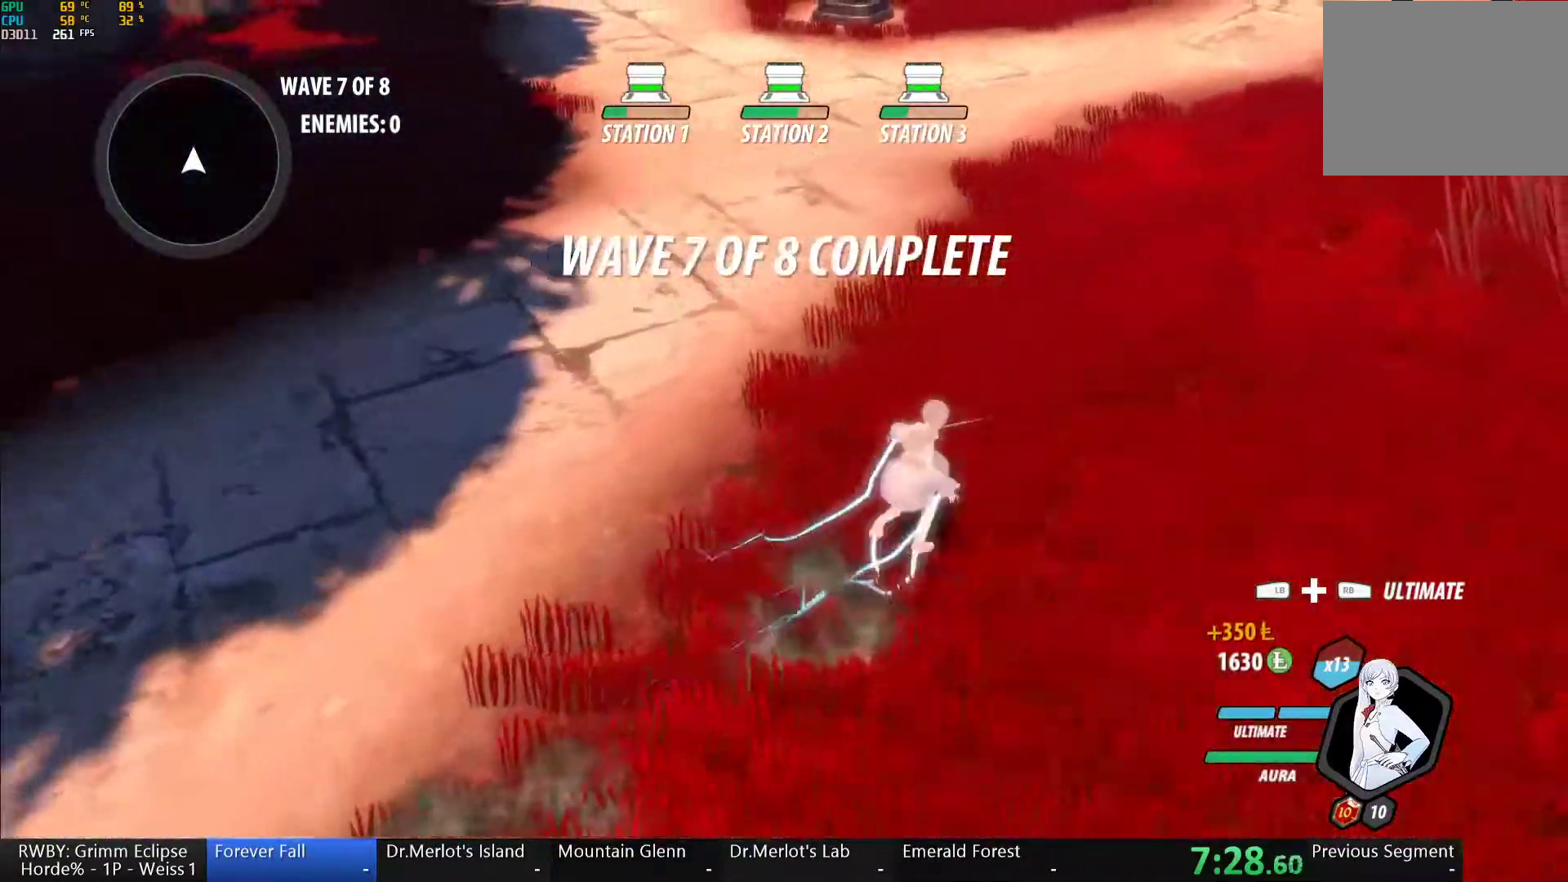
{"buttons": [], "left_stick": "center", "right_stick": "center", "button_events": [[17, "L1", "down"], [33, "A", "up"], [33, "Y", "down"], [67, "B", "down"], [133, "Y", "up"], [167, "L1", "up"], [183, "B", "up"]]}